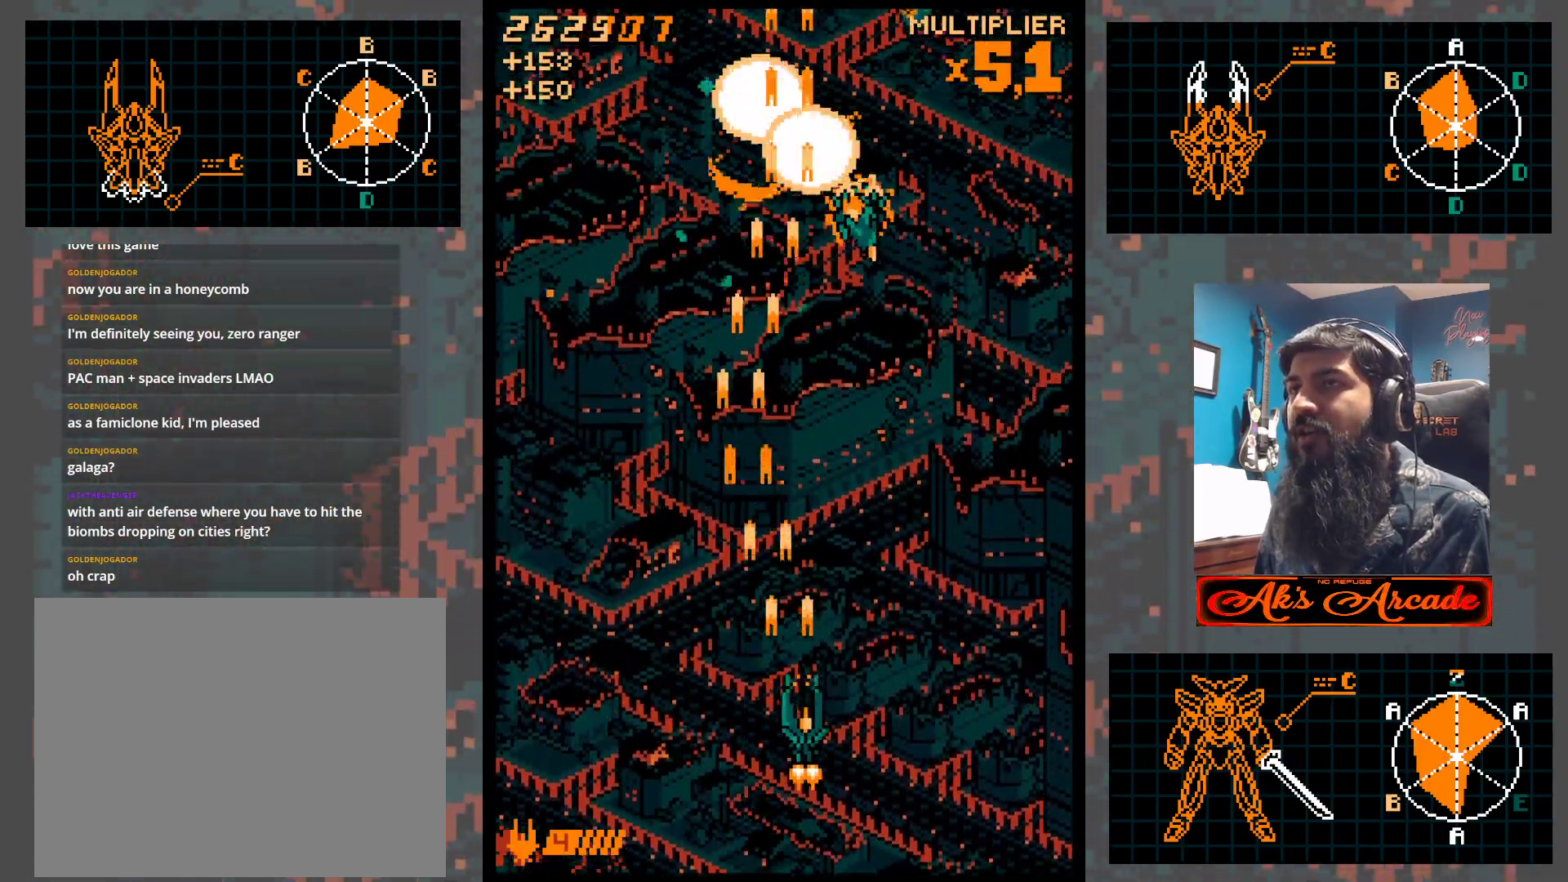
Gameplay with a controller (arcade stick); each line is a JSON object with the inputs held at the frame after it. "events" lists button and stick changes between this image and that frame as [ms after this image, input, new state], when the widget could be followed in between. Not read: L3 R3 other_buttons.
{"buttons": [], "left_stick": "left", "events": [[450, "left_stick", "left"]]}
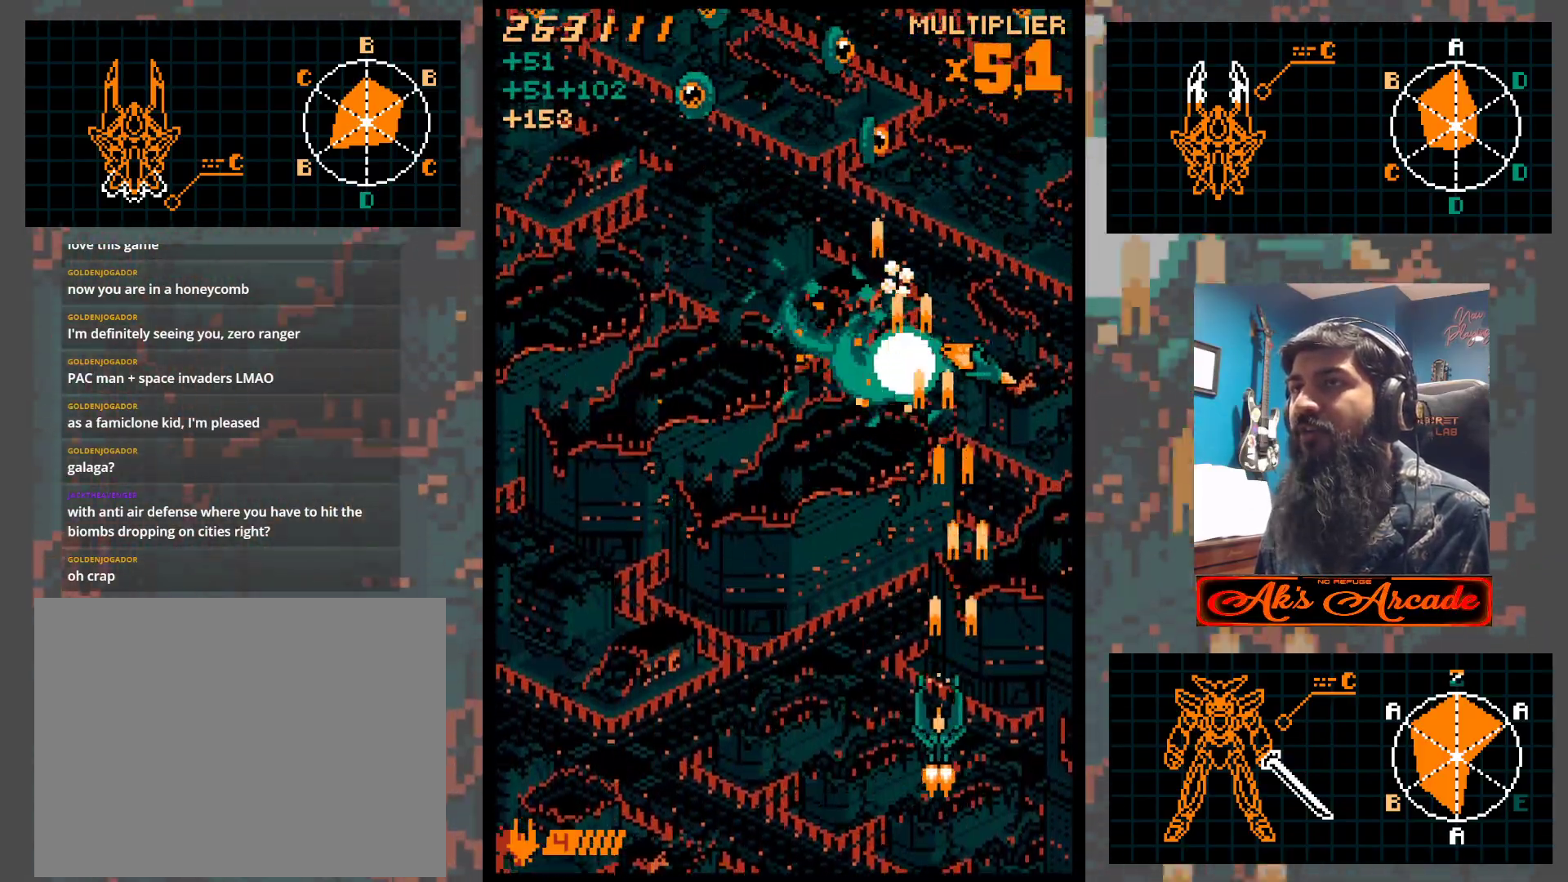
{"buttons": [], "left_stick": "left", "events": []}
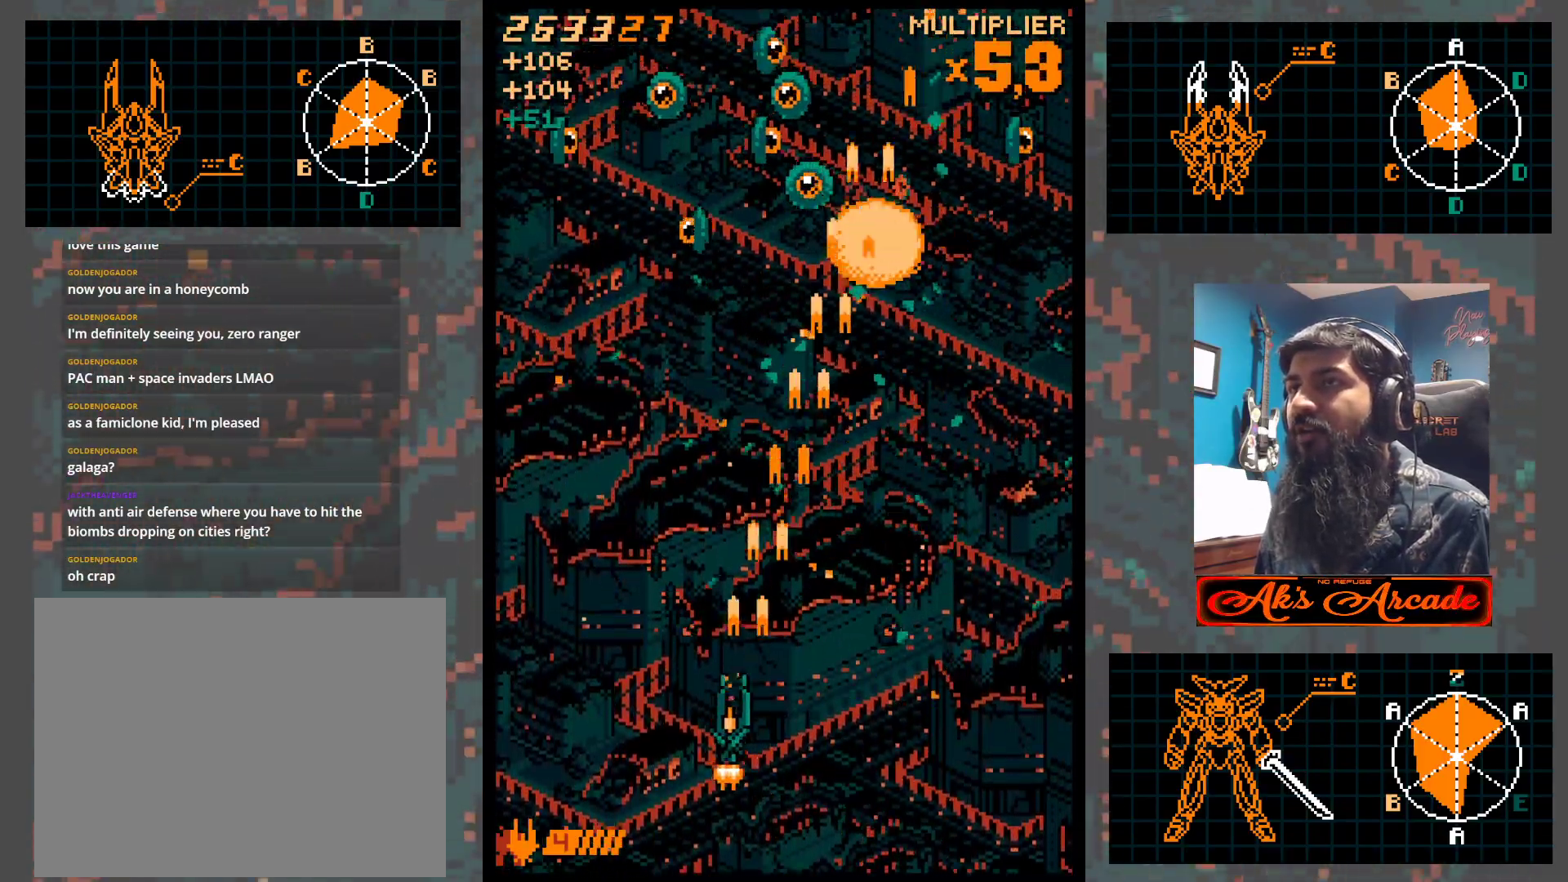
{"buttons": [], "left_stick": "right", "events": [[467, "left_stick", "right"]]}
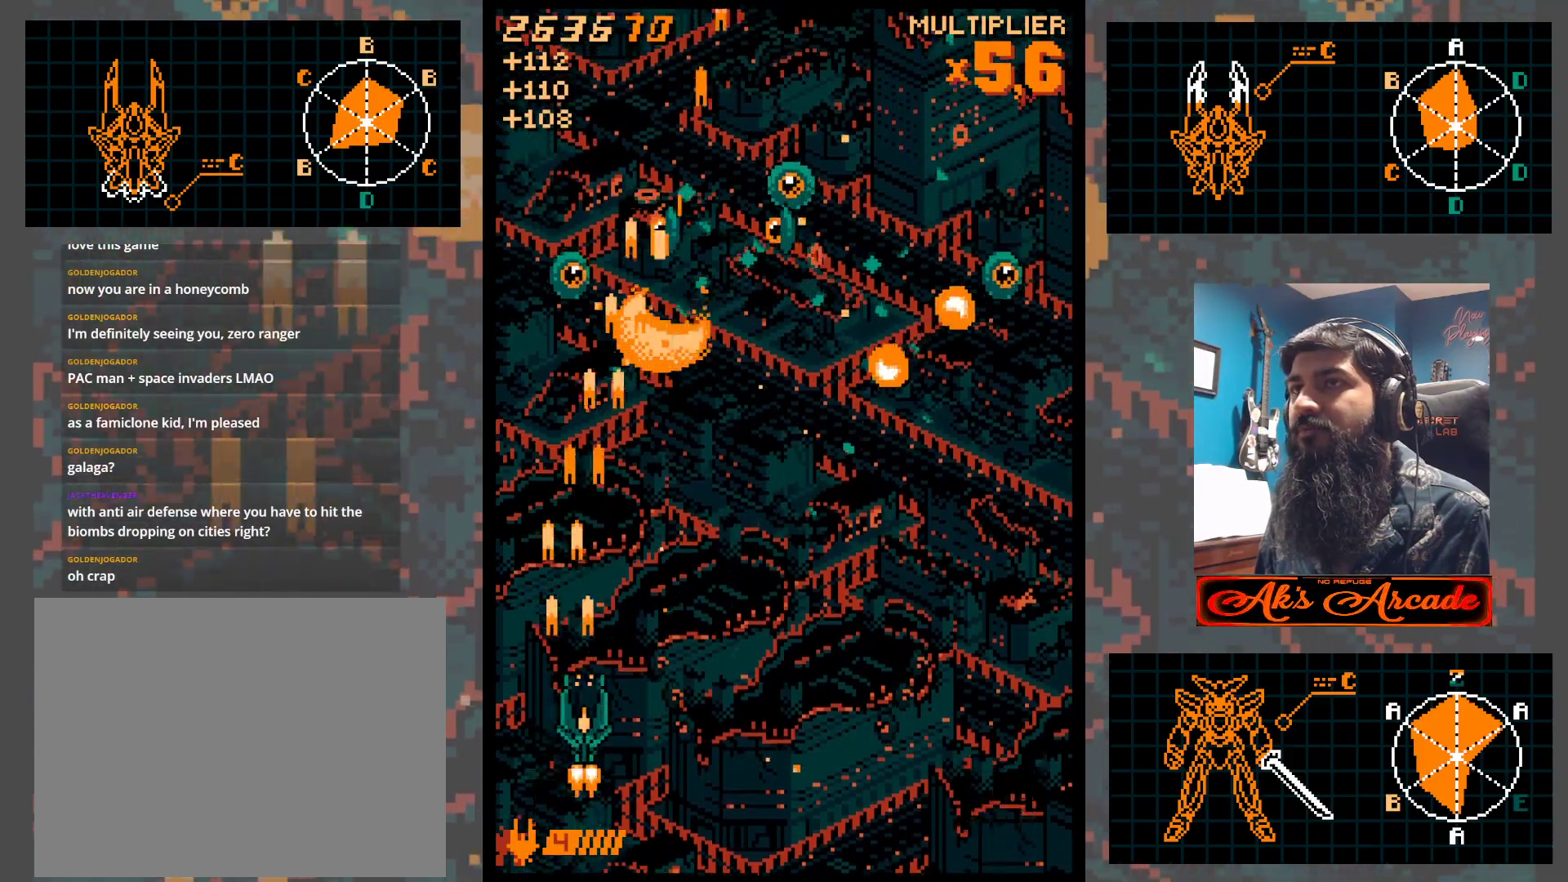
{"buttons": [], "left_stick": "right", "events": [[150, "left_stick", "down-right"], [283, "left_stick", "right"]]}
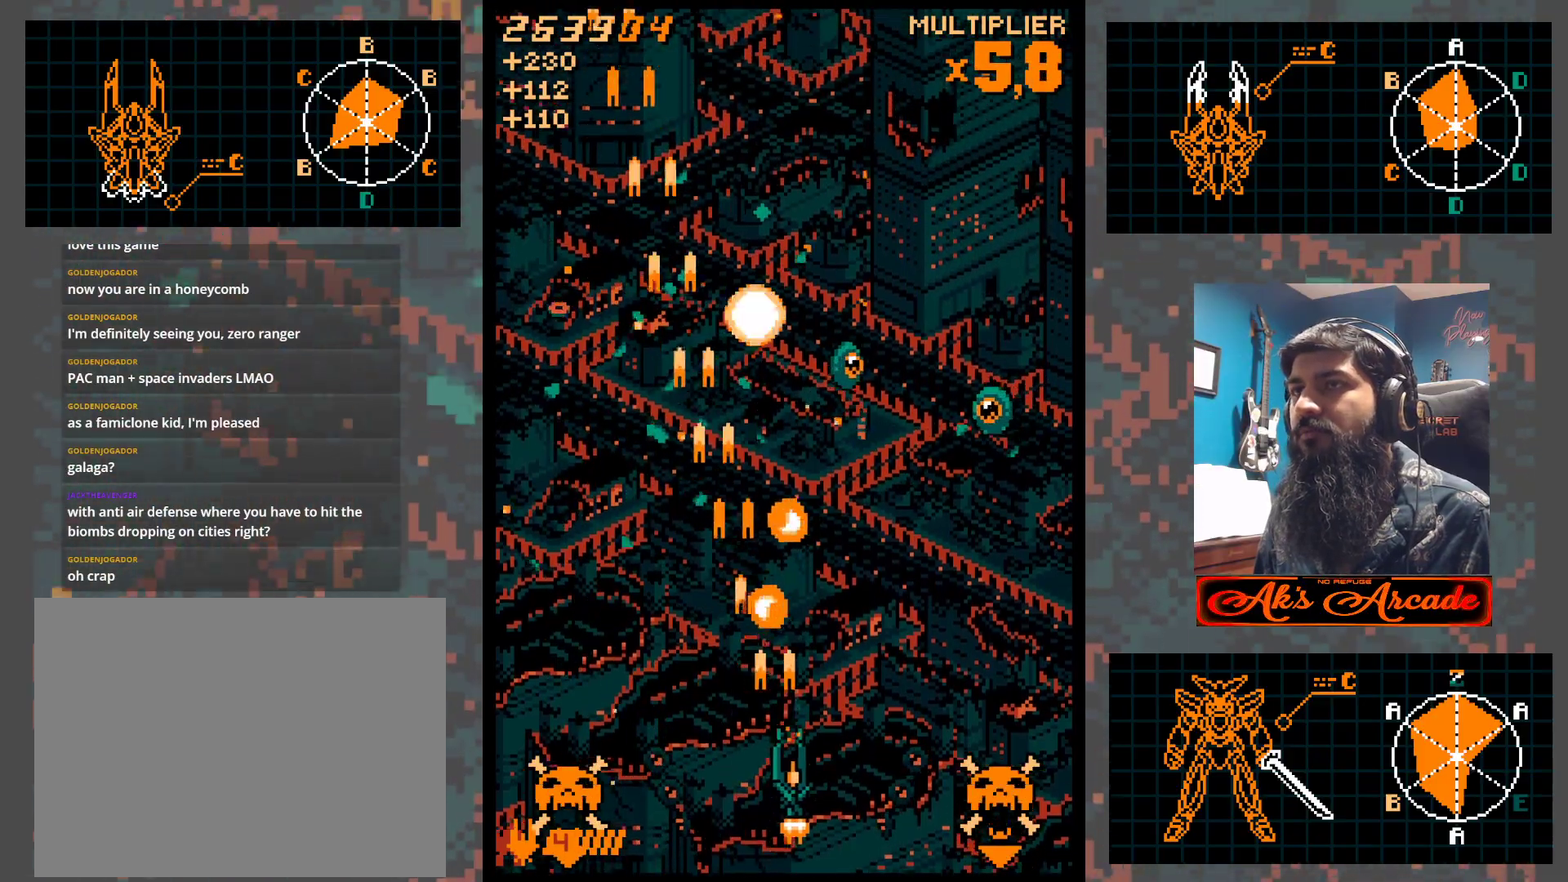
{"buttons": [], "left_stick": "up-right", "events": [[67, "left_stick", "up-right"]]}
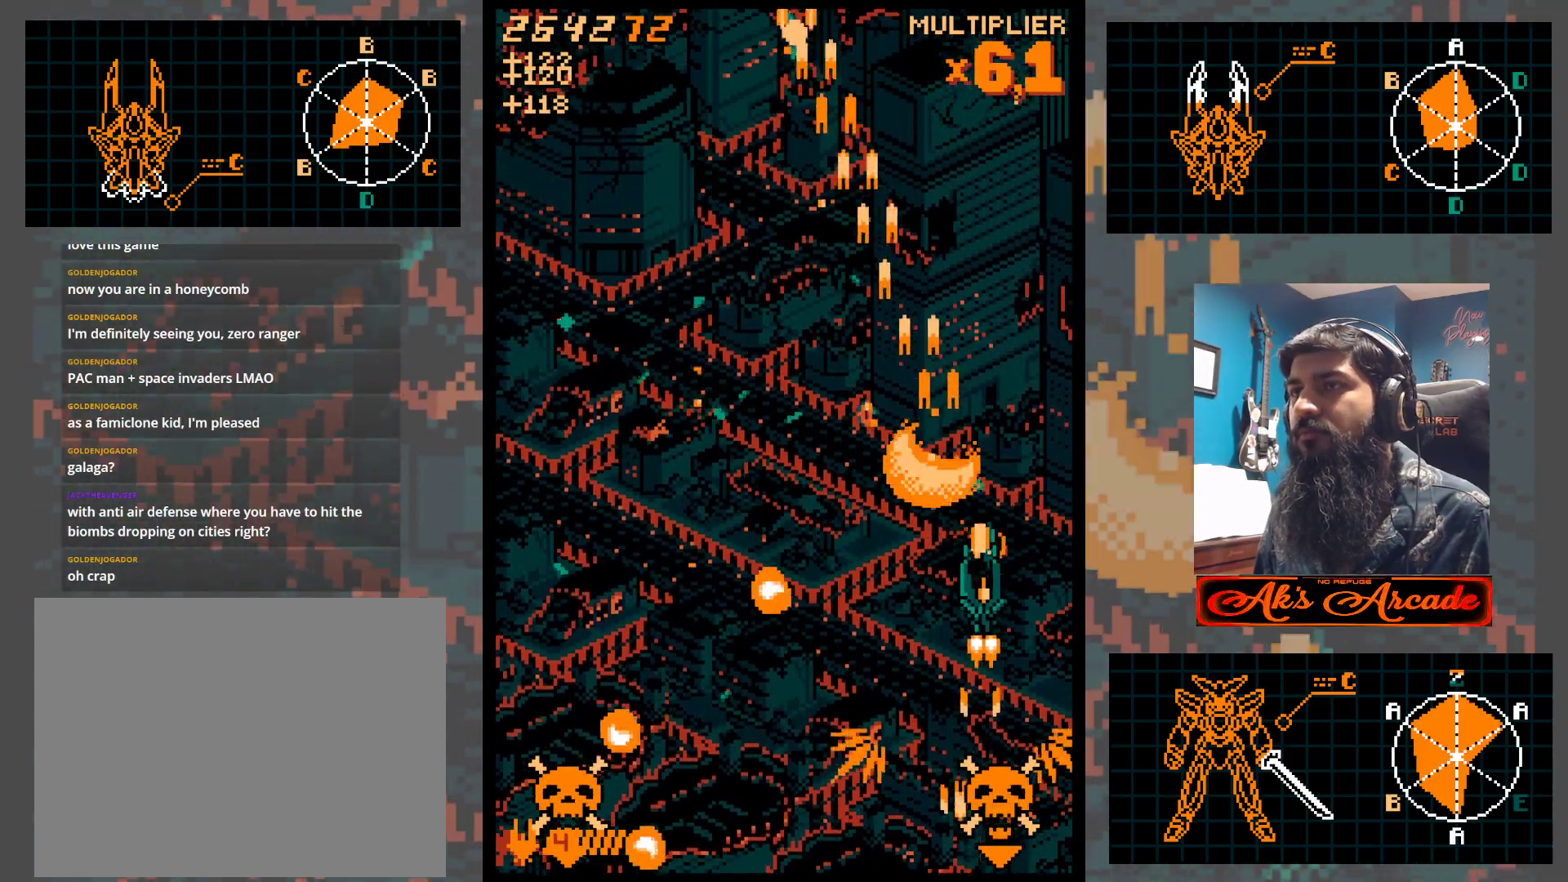
{"buttons": [], "left_stick": "right", "events": [[33, "left_stick", "up-left"], [100, "left_stick", "left"], [283, "left_stick", "up"], [400, "left_stick", "right"]]}
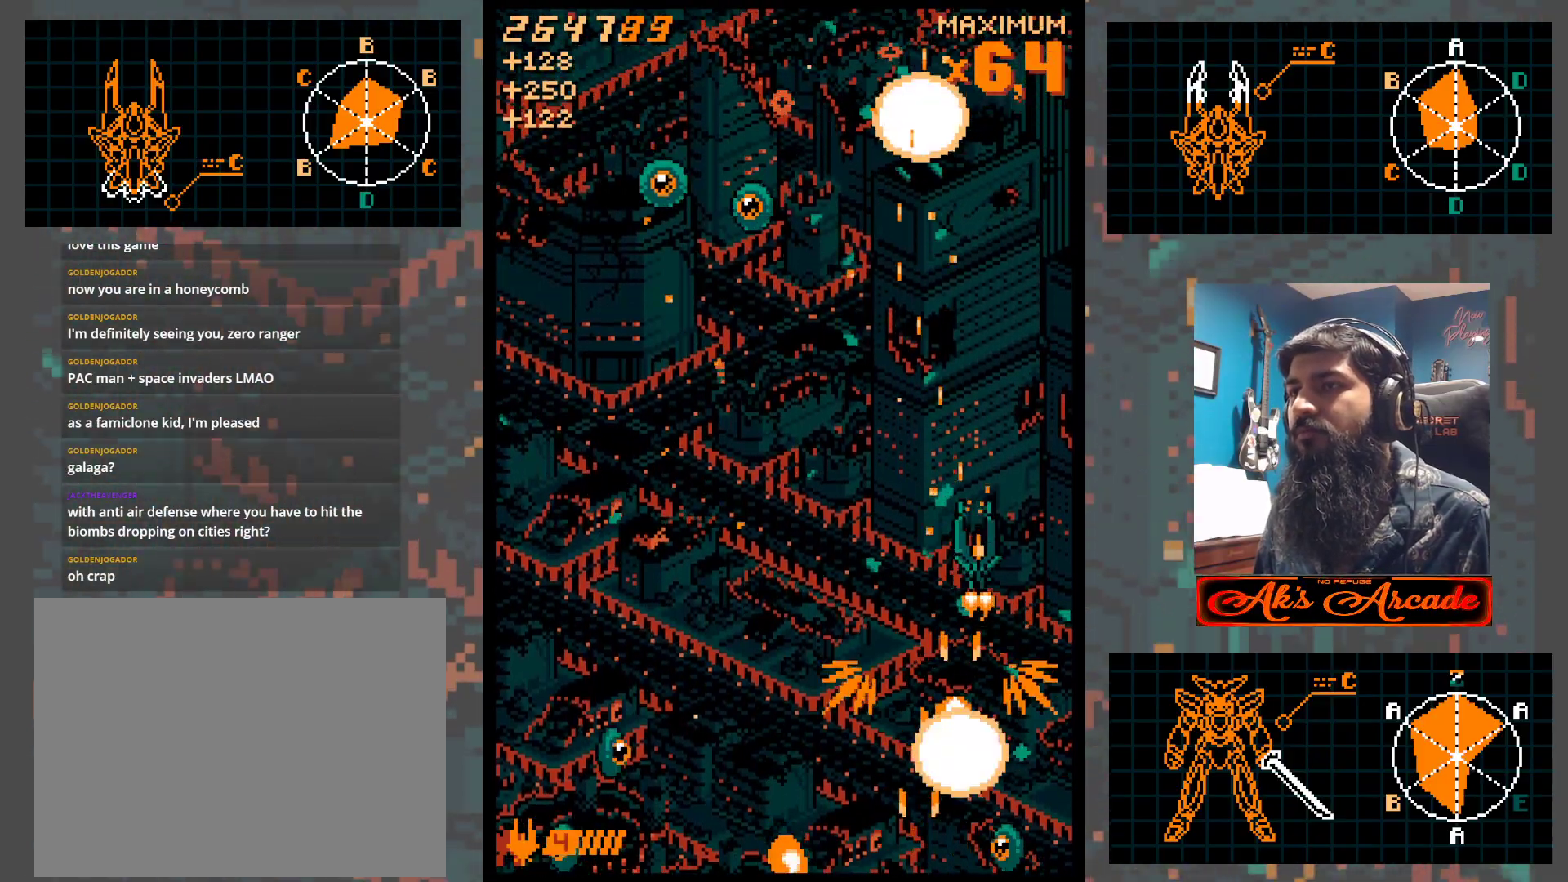
{"buttons": [], "left_stick": "up-left", "events": [[117, "left_stick", "up"], [217, "left_stick", "right"], [267, "left_stick", "up"], [483, "left_stick", "up-left"]]}
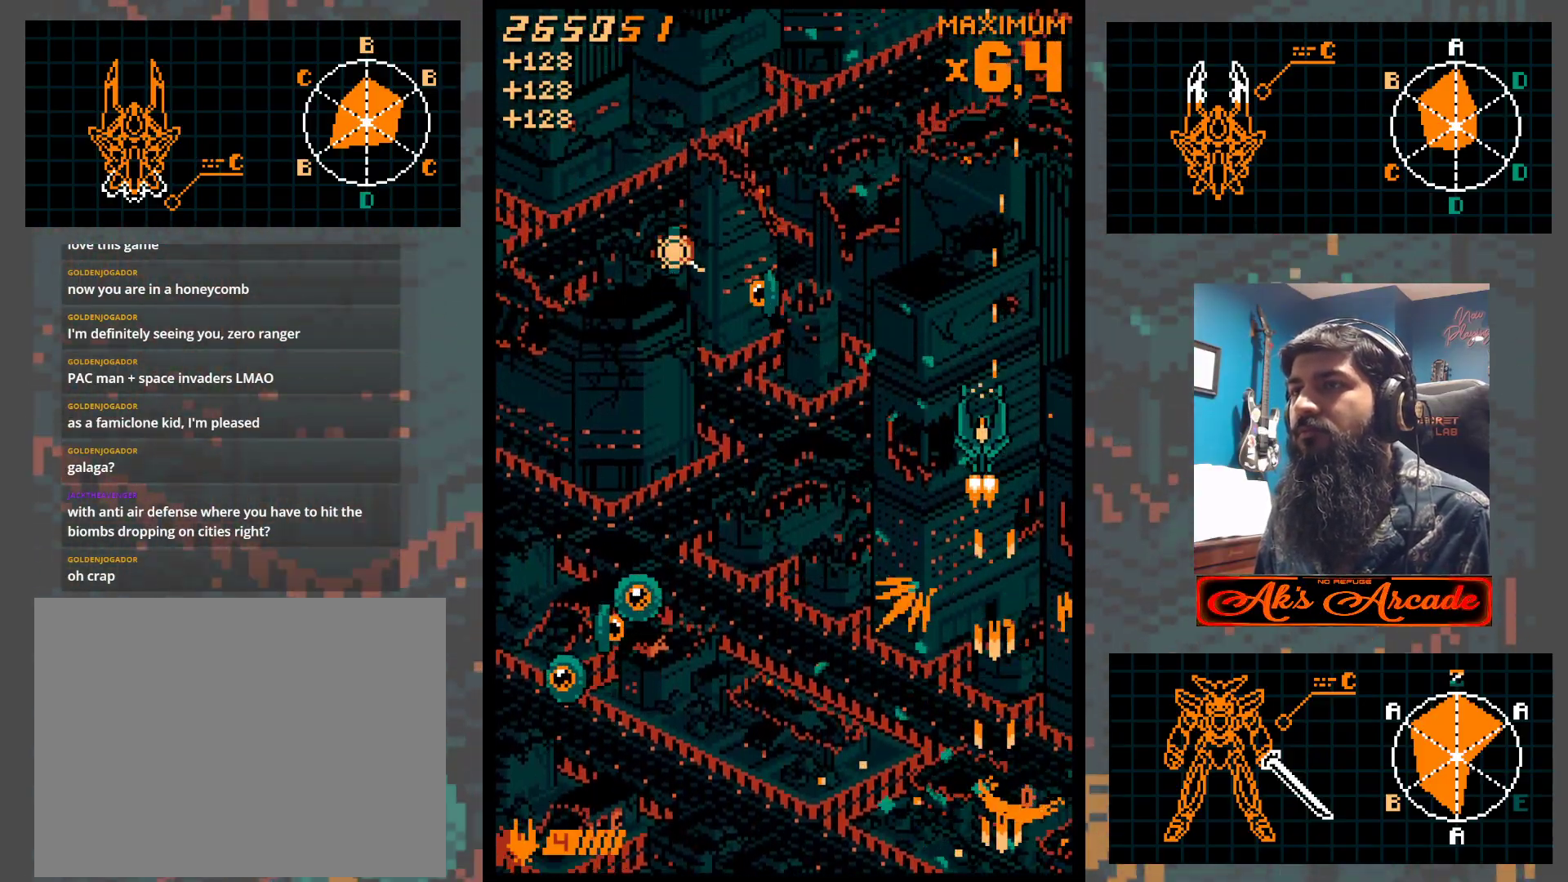
{"buttons": [], "left_stick": "down", "events": [[17, "left_stick", "up"], [83, "left_stick", "up-left"], [250, "left_stick", "down"]]}
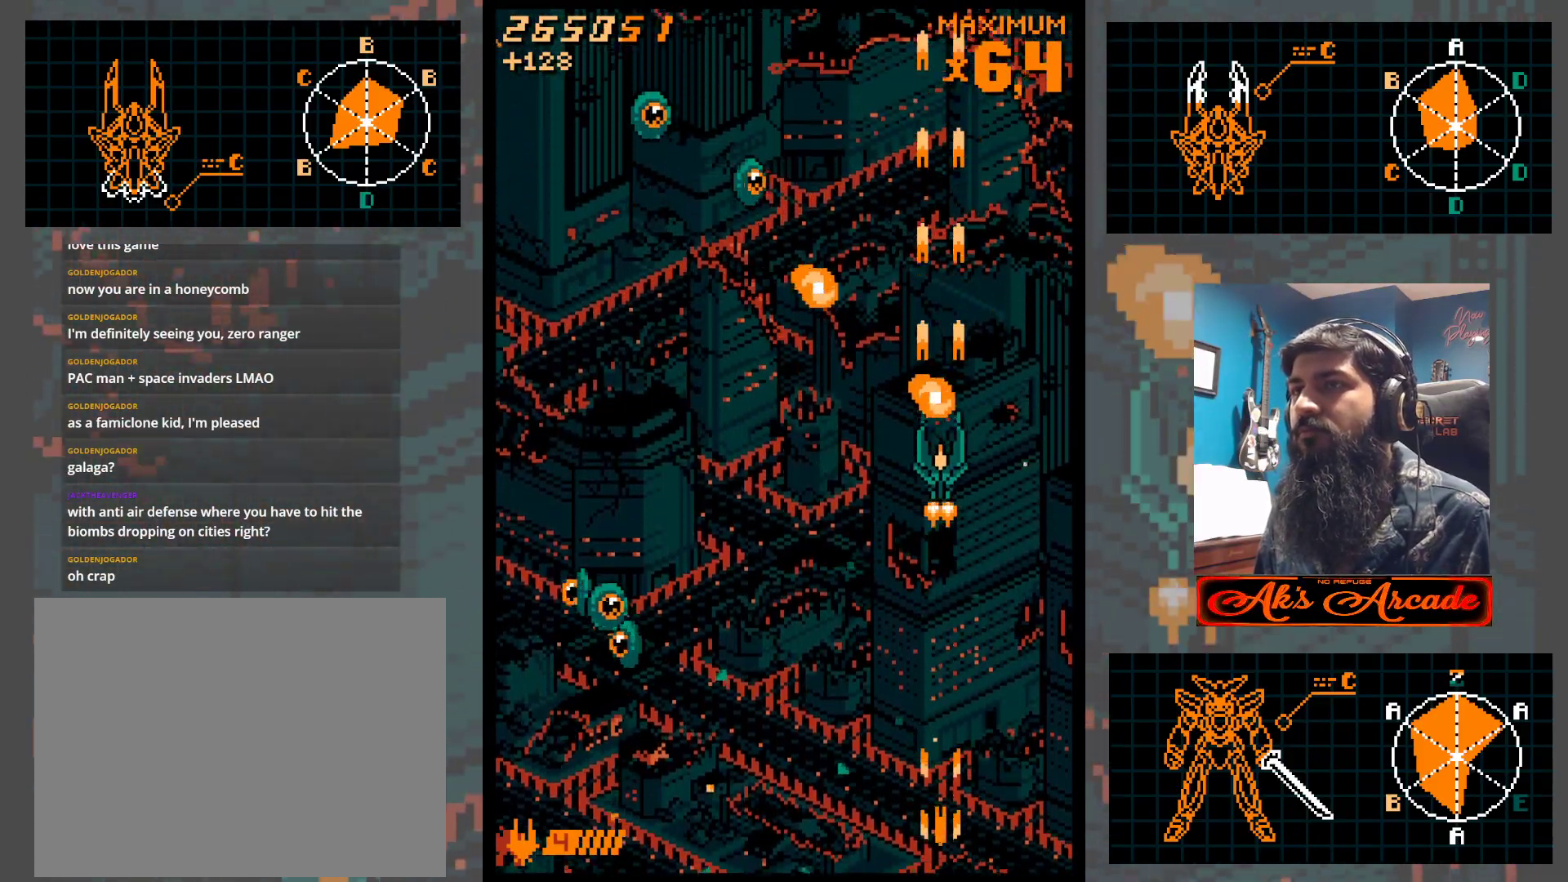
{"buttons": [], "left_stick": "up-left", "events": [[17, "left_stick", "down-left"], [367, "left_stick", "up"], [483, "left_stick", "up-left"]]}
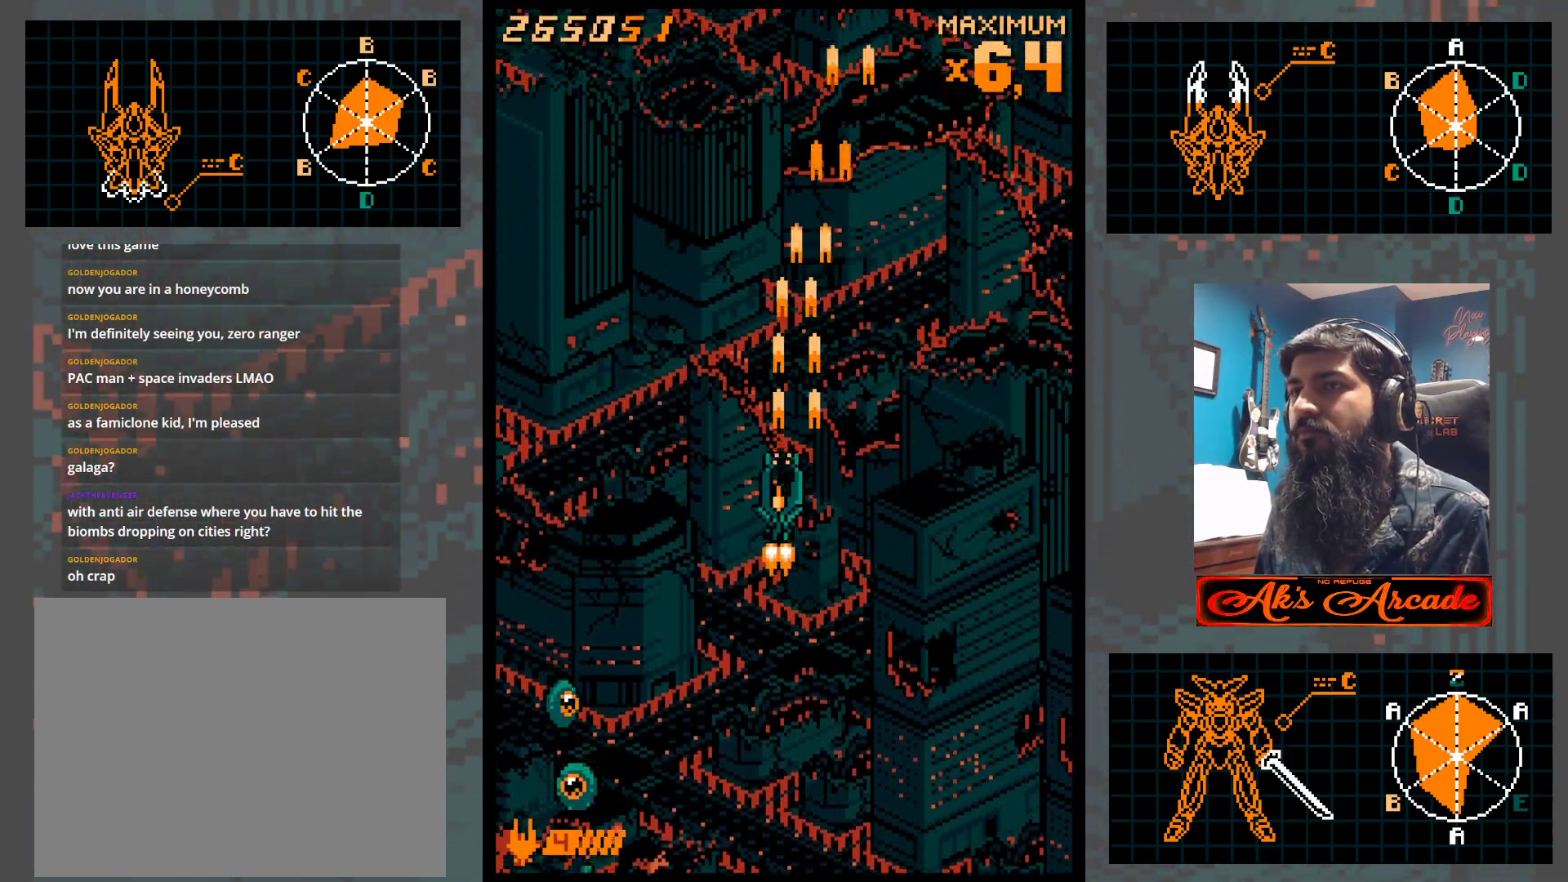
{"buttons": [], "left_stick": "center", "events": [[100, "left_stick", "left"], [267, "left_stick", "down"], [400, "left_stick", "center"]]}
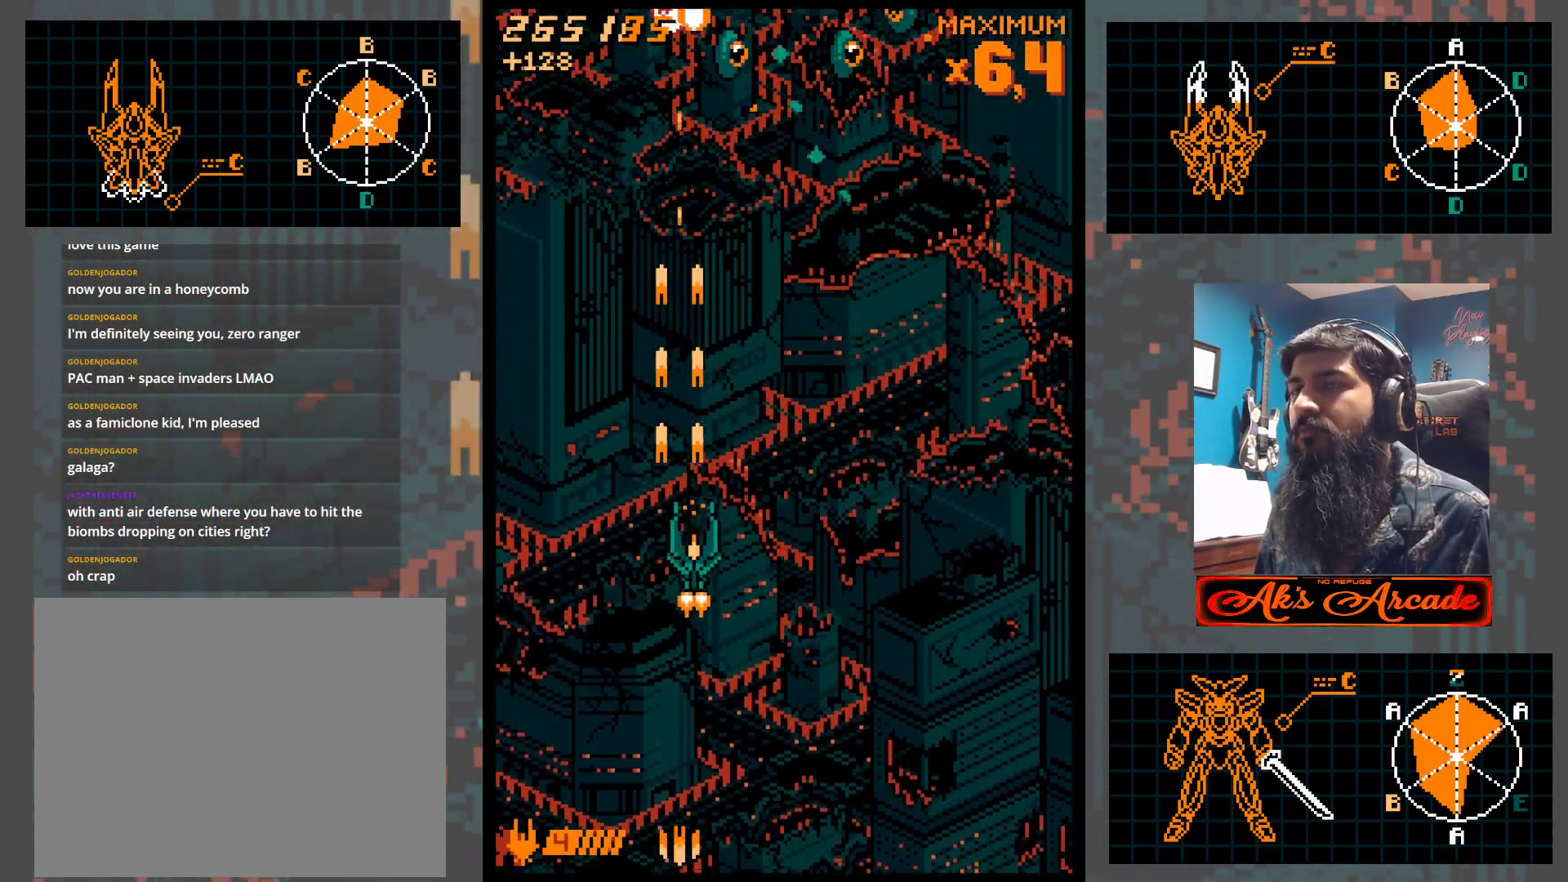
{"buttons": [], "left_stick": "right", "events": [[17, "left_stick", "down-right"], [250, "left_stick", "right"]]}
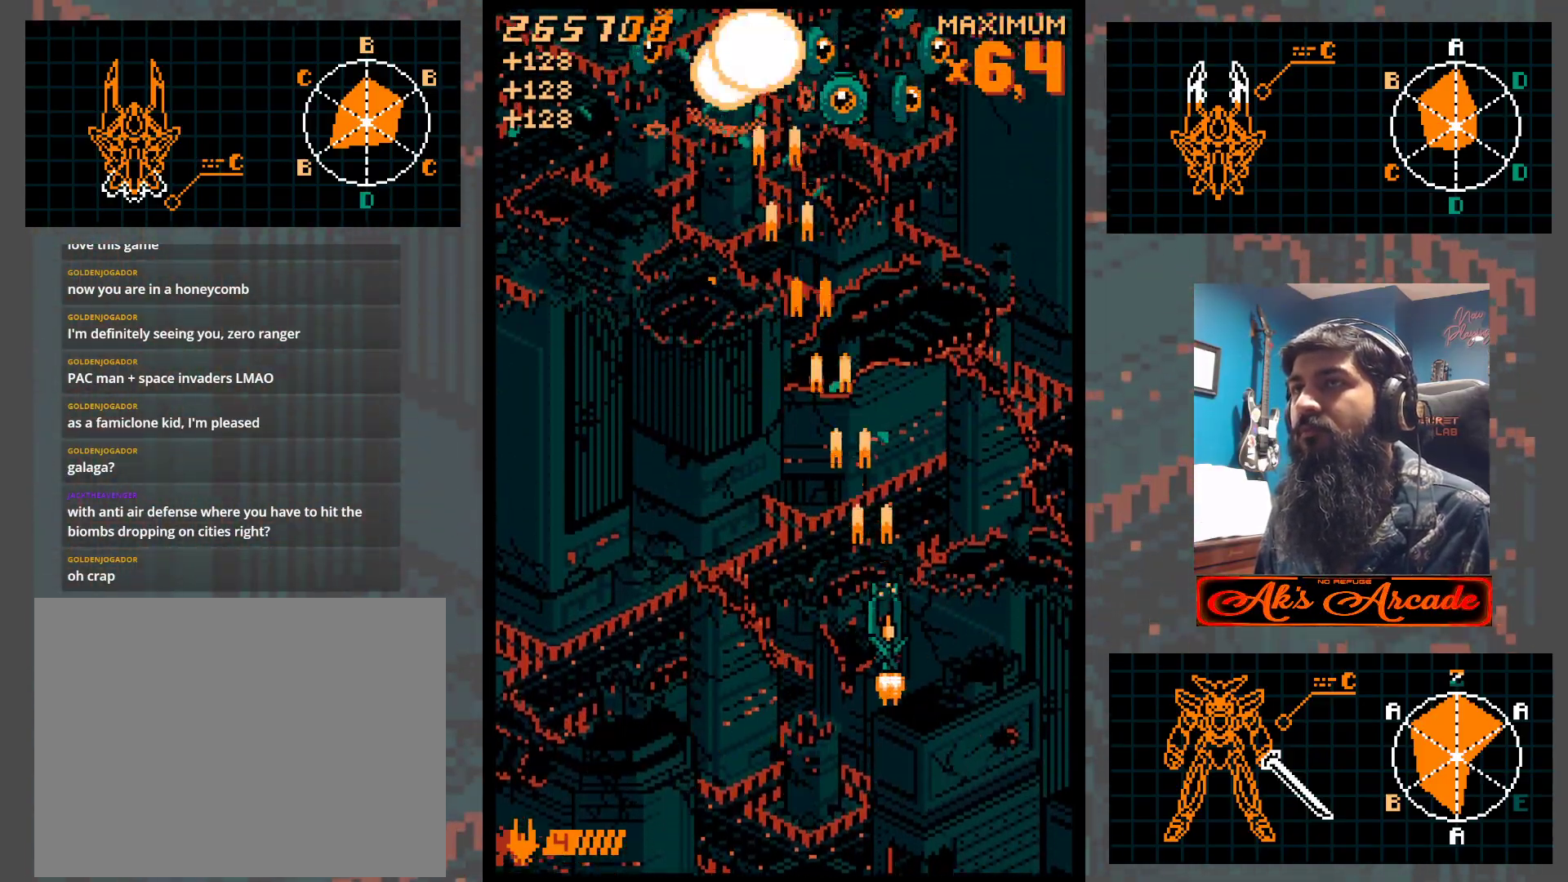
{"buttons": [], "left_stick": "left", "events": [[183, "left_stick", "left"]]}
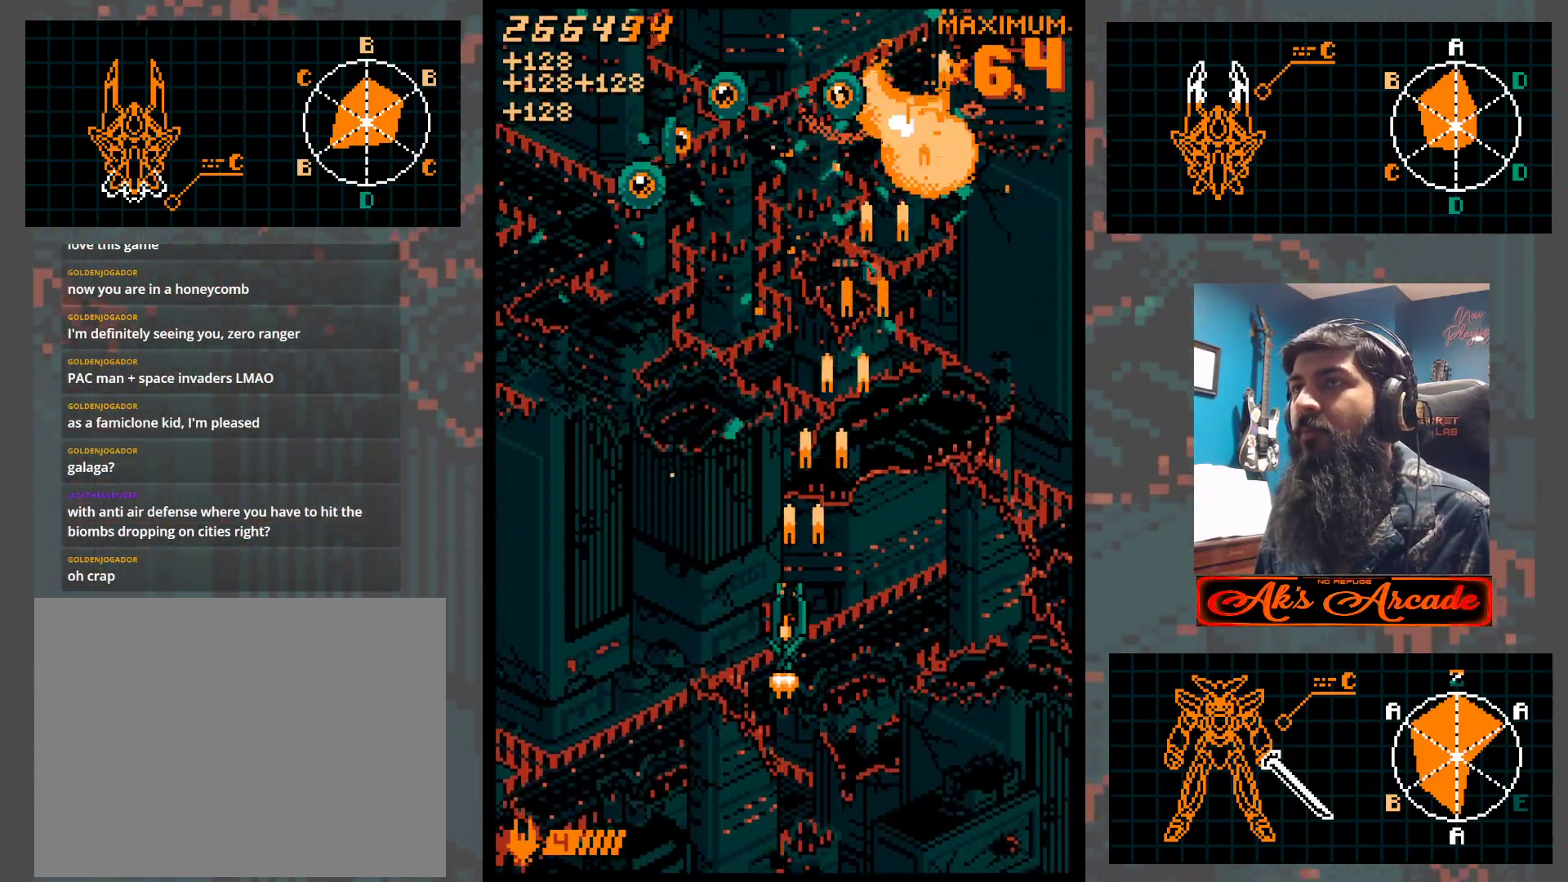
{"buttons": [], "left_stick": "center", "events": [[450, "left_stick", "center"]]}
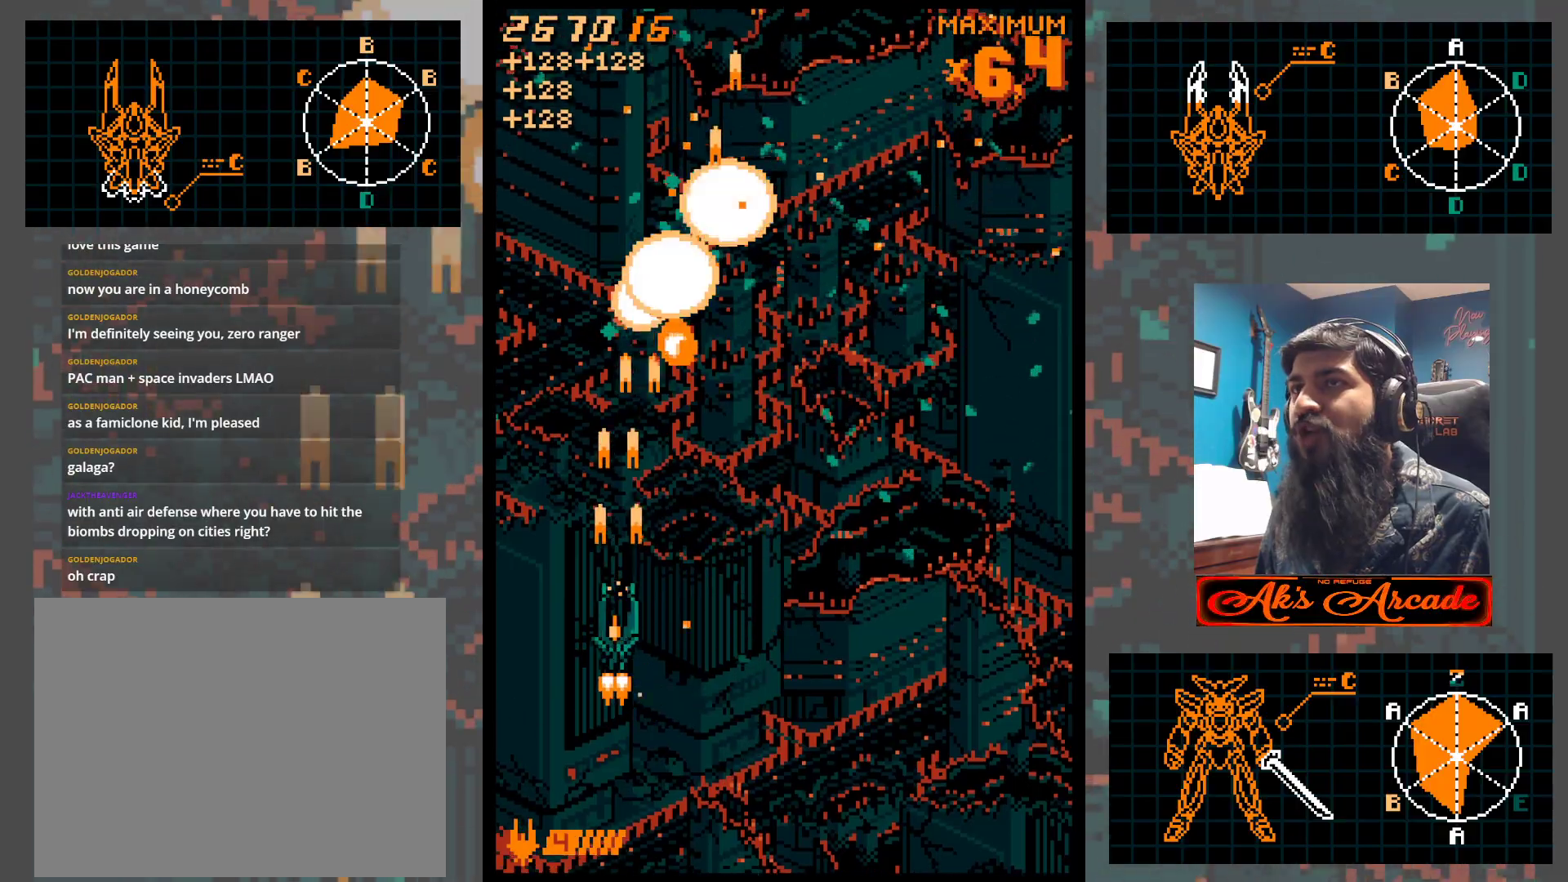
{"buttons": [], "left_stick": "up", "events": [[133, "left_stick", "left"], [217, "left_stick", "up-left"], [333, "left_stick", "up"]]}
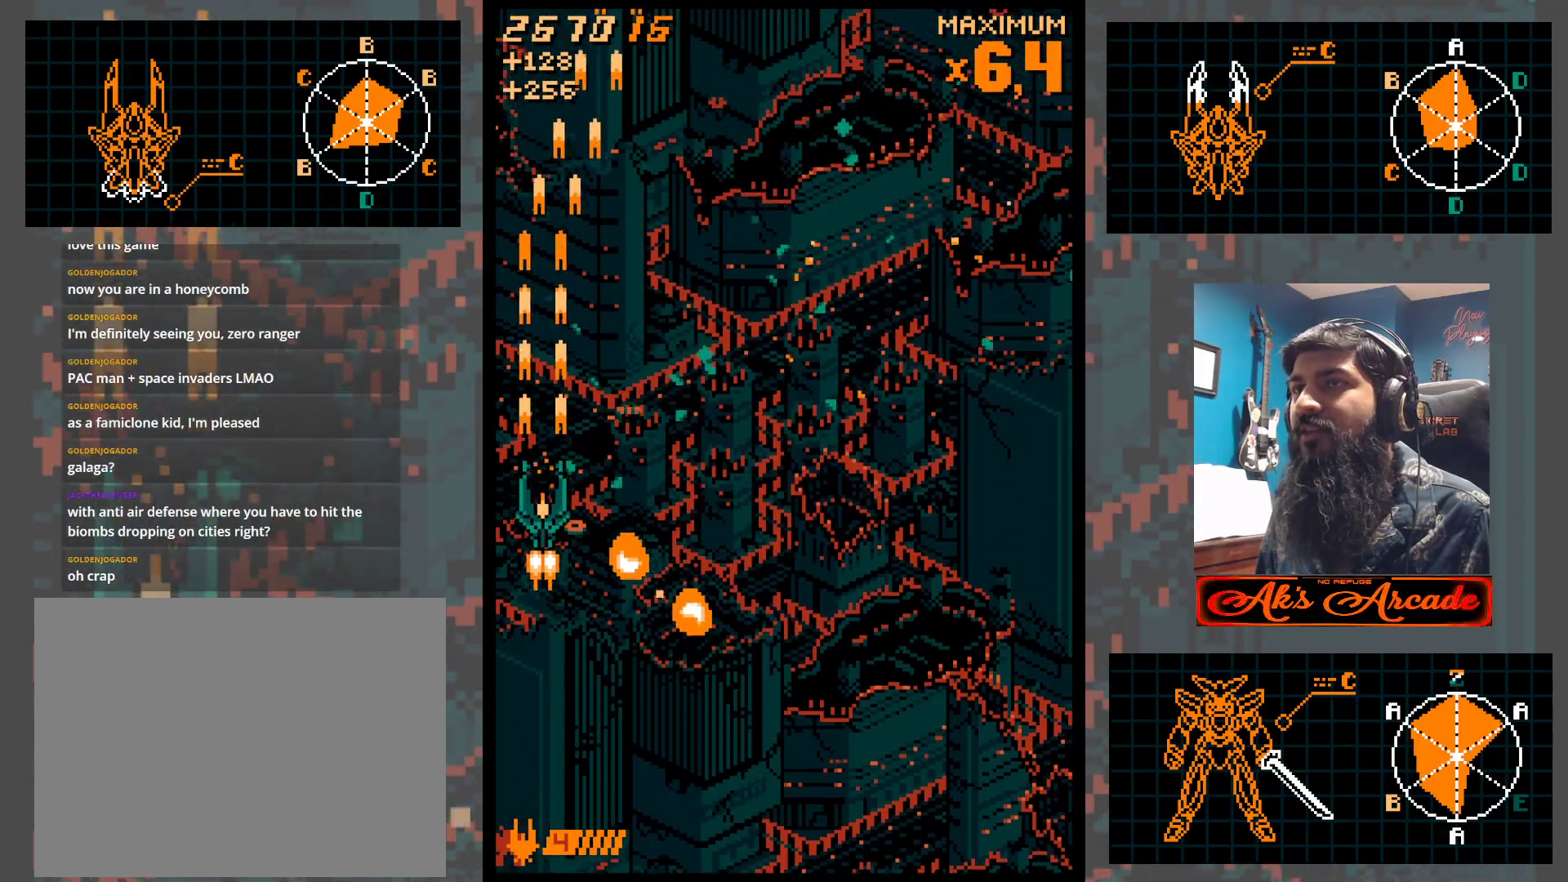
{"buttons": [], "left_stick": "down", "events": [[183, "left_stick", "right"], [283, "left_stick", "down-right"], [400, "left_stick", "down"]]}
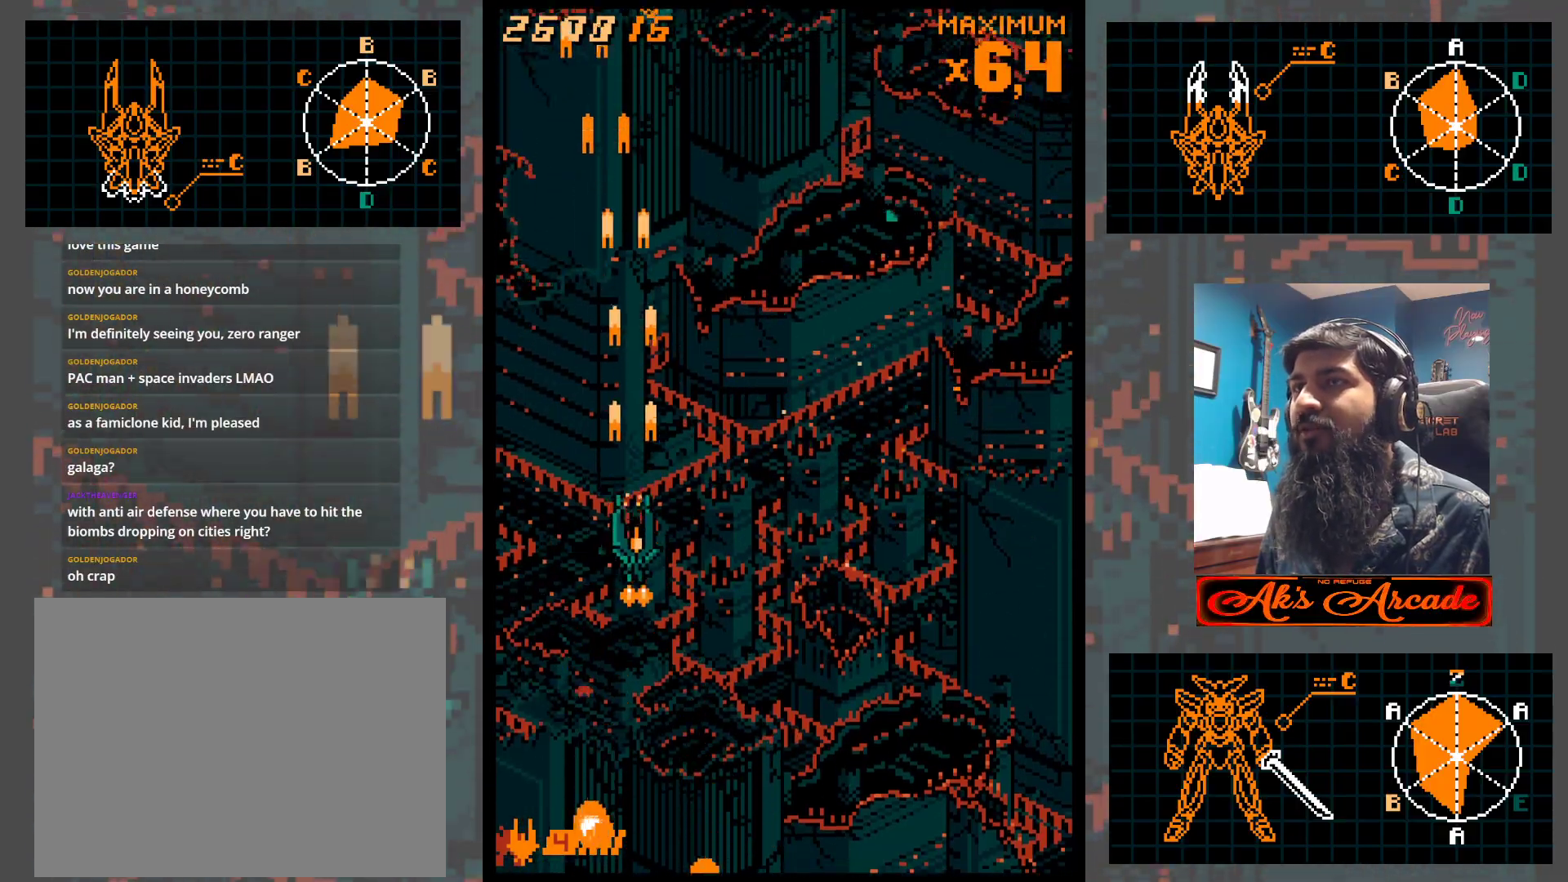
{"buttons": [], "left_stick": "right", "events": [[117, "left_stick", "left"], [200, "left_stick", "center"], [383, "left_stick", "right"]]}
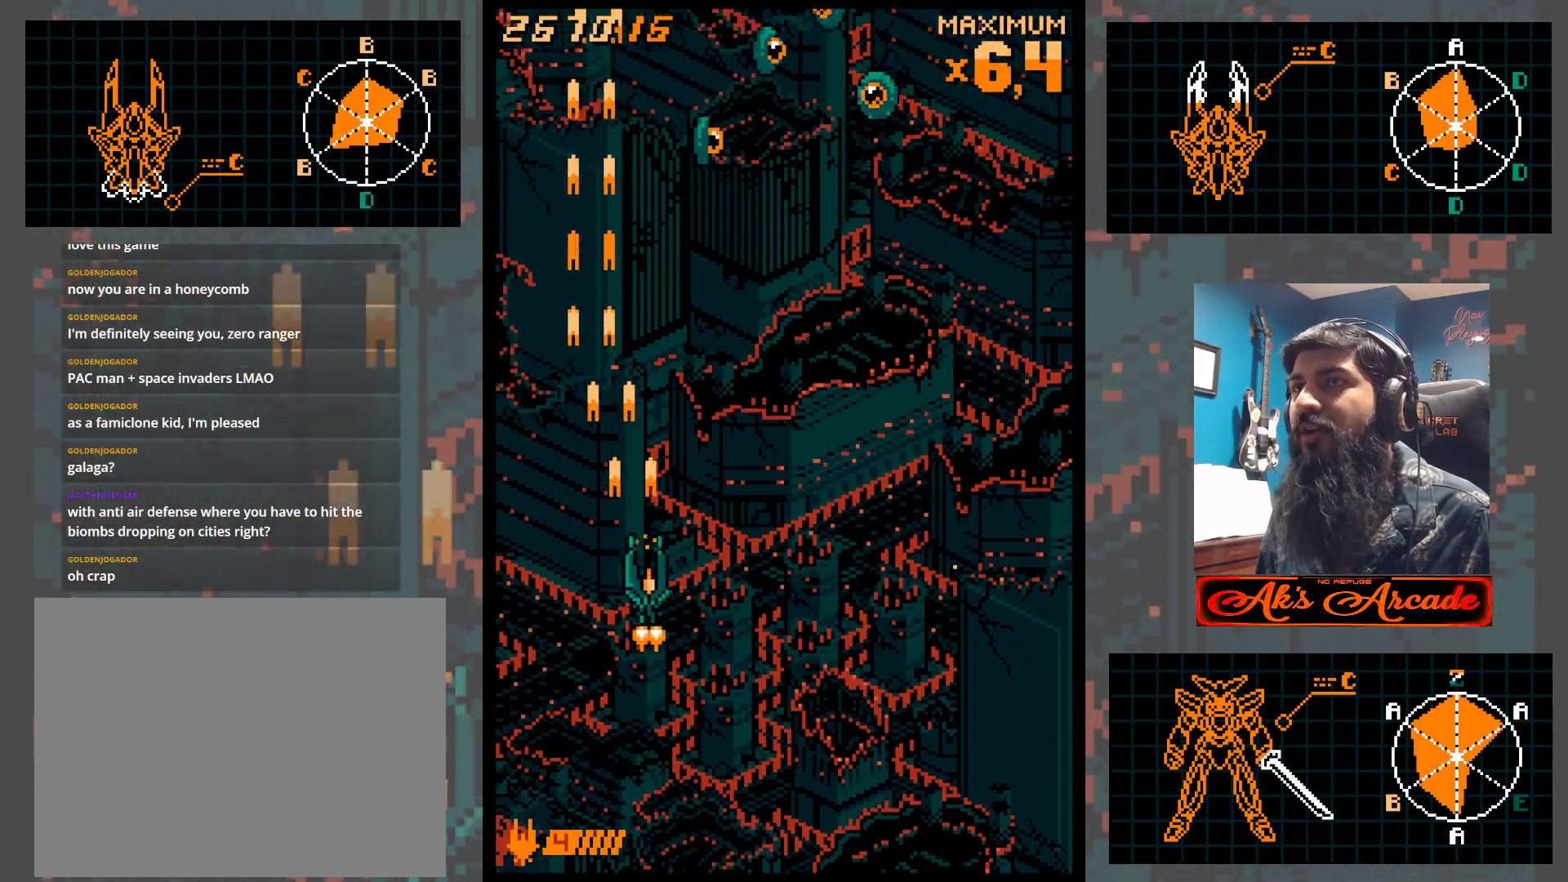
{"buttons": [], "left_stick": "right", "events": [[350, "left_stick", "up"], [467, "left_stick", "right"]]}
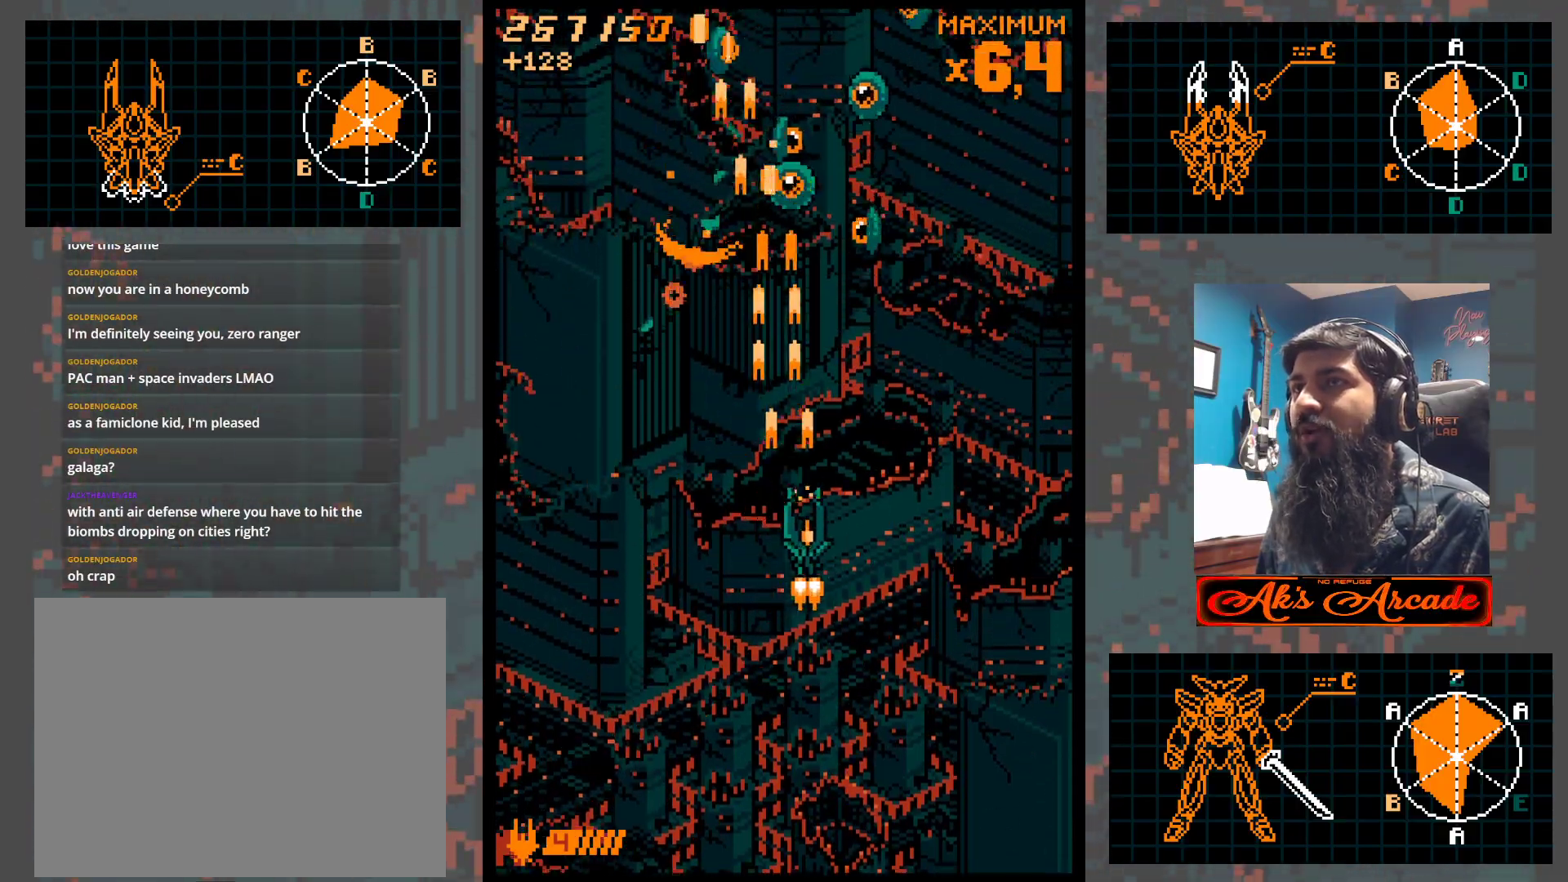
{"buttons": [], "left_stick": "down", "events": [[483, "left_stick", "down"]]}
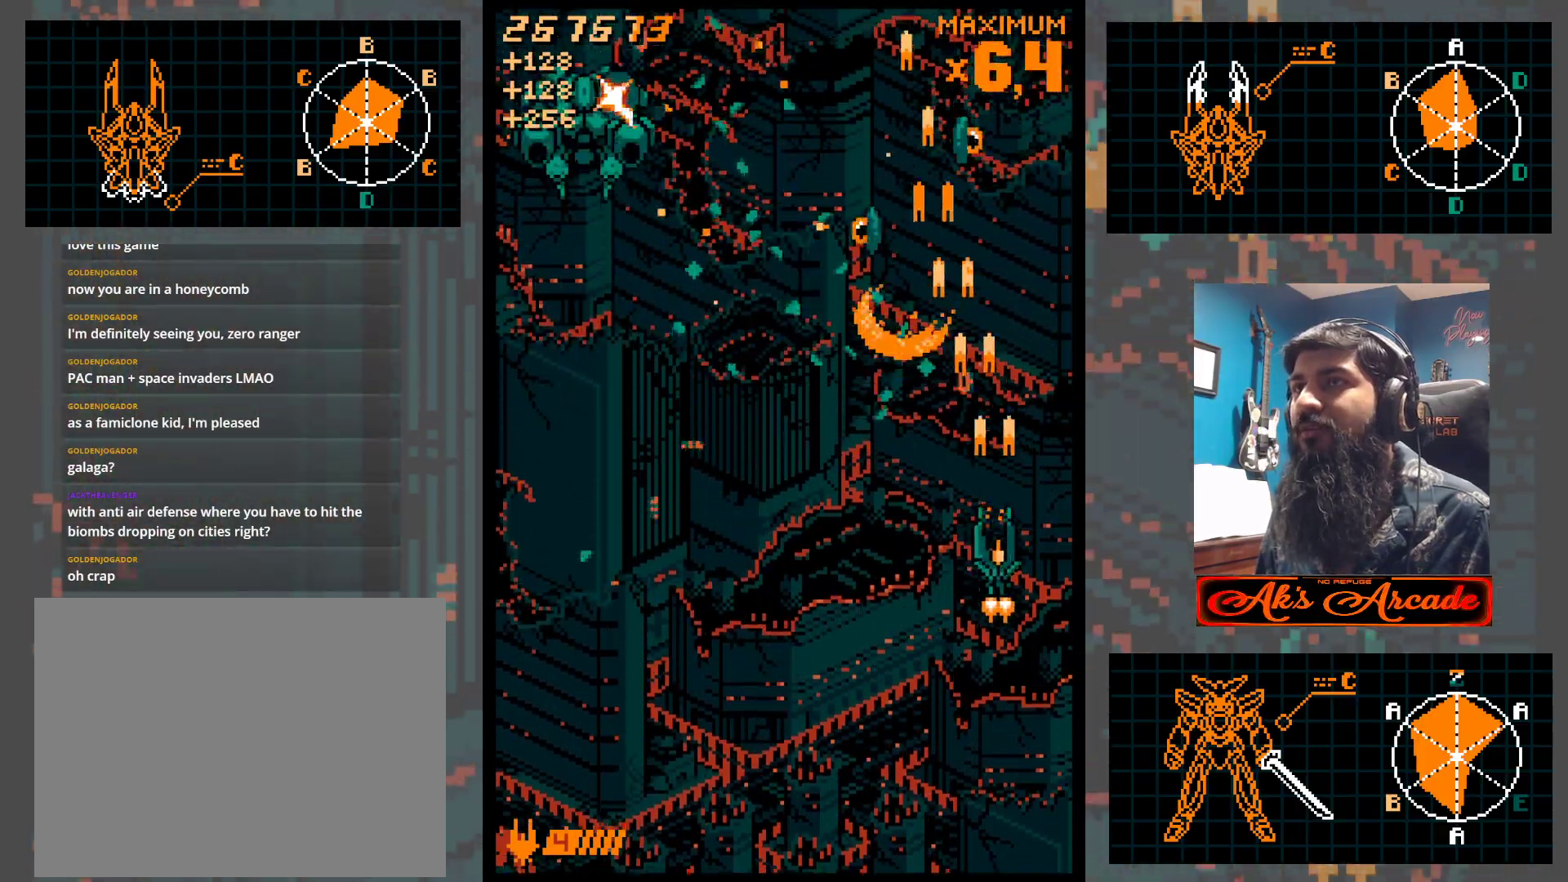
{"buttons": [], "left_stick": "down-left", "events": [[33, "left_stick", "down-left"], [200, "left_stick", "left"], [350, "left_stick", "down-left"]]}
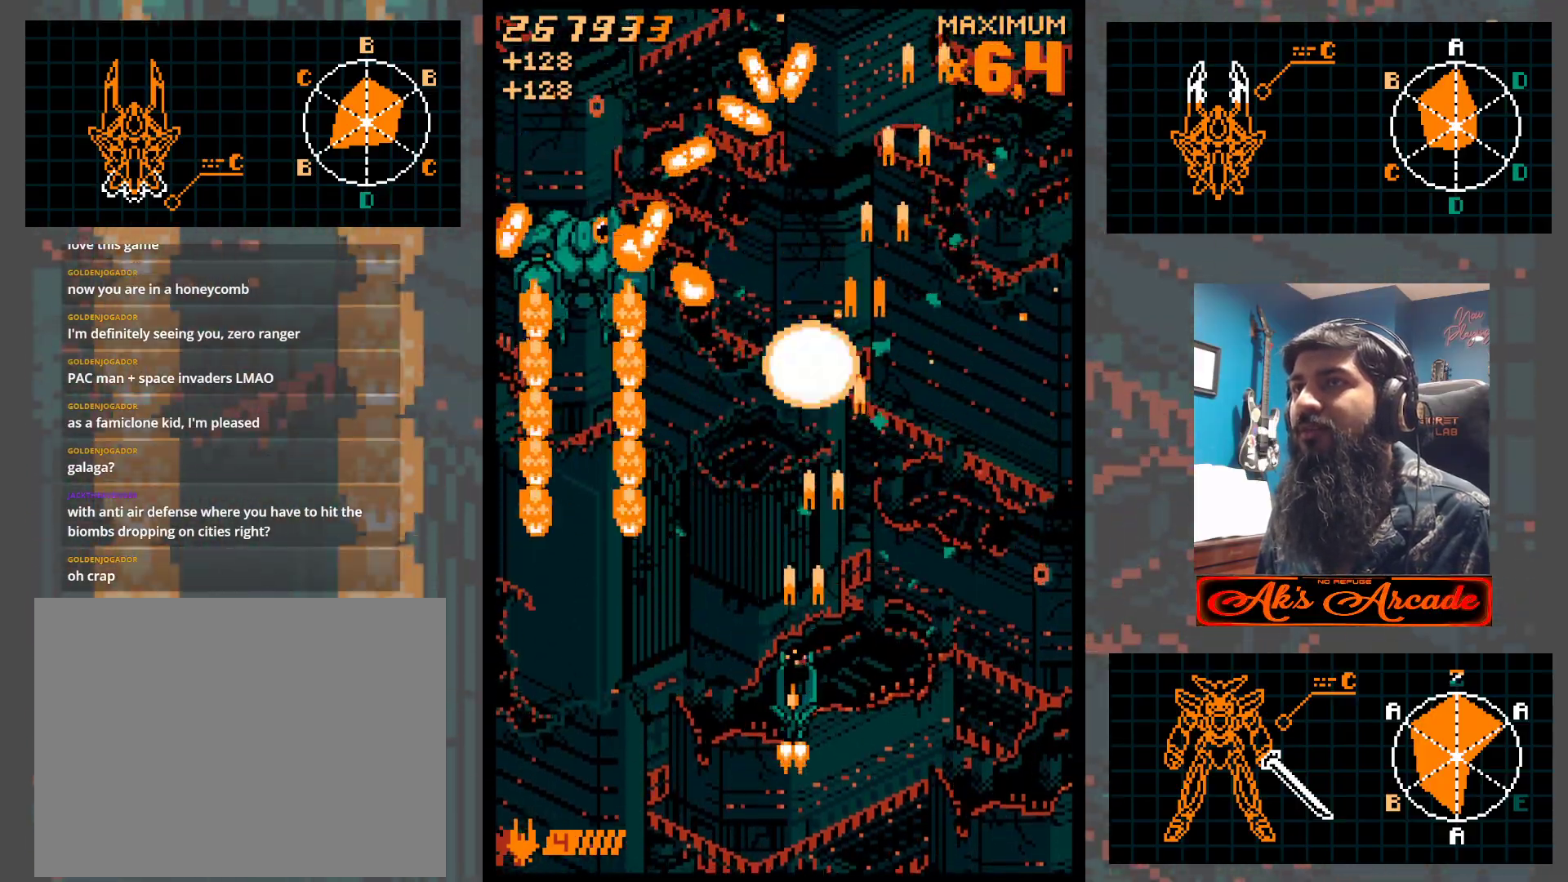
{"buttons": [], "left_stick": "center", "events": [[17, "left_stick", "center"], [250, "left_stick", "right"], [333, "left_stick", "center"]]}
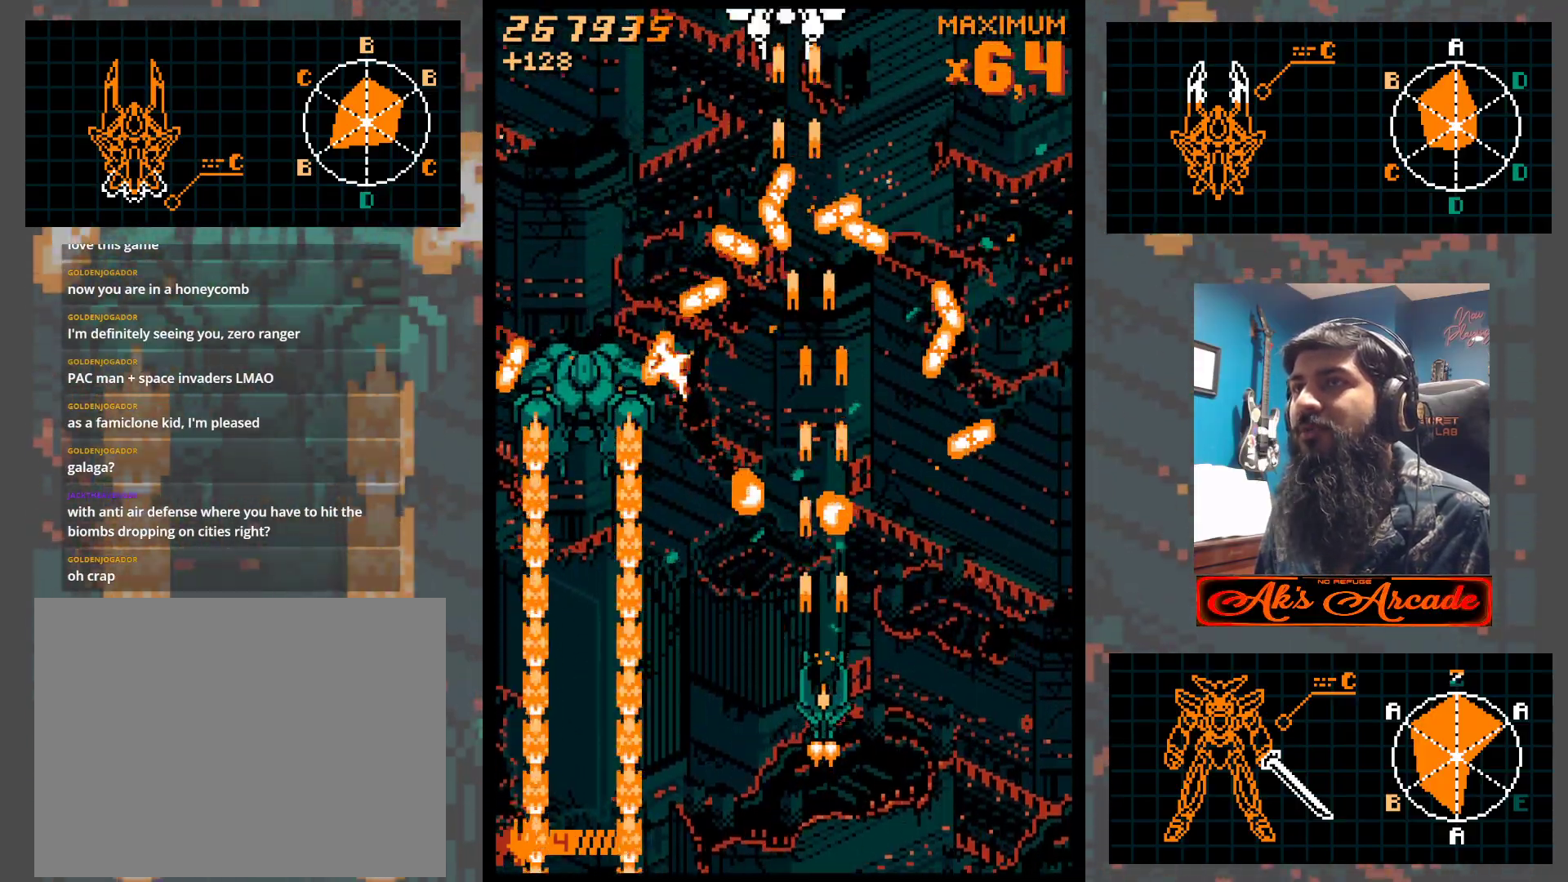
{"buttons": [], "left_stick": "center", "events": [[33, "left_stick", "down"], [183, "left_stick", "center"]]}
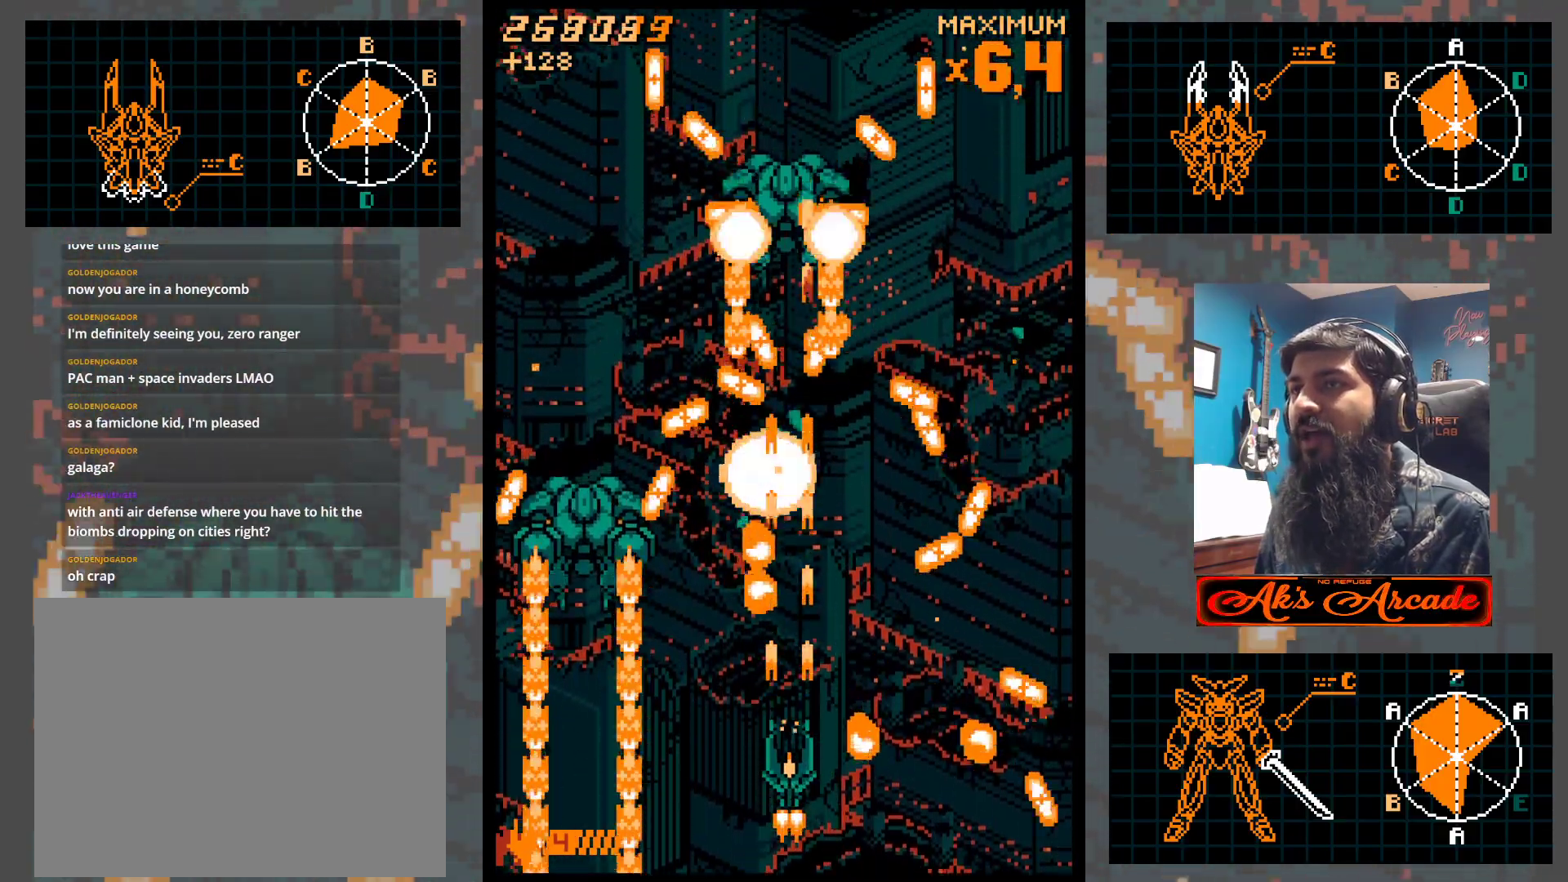
{"buttons": [], "left_stick": "center", "events": [[117, "left_stick", "down"], [167, "left_stick", "down-left"], [300, "left_stick", "center"]]}
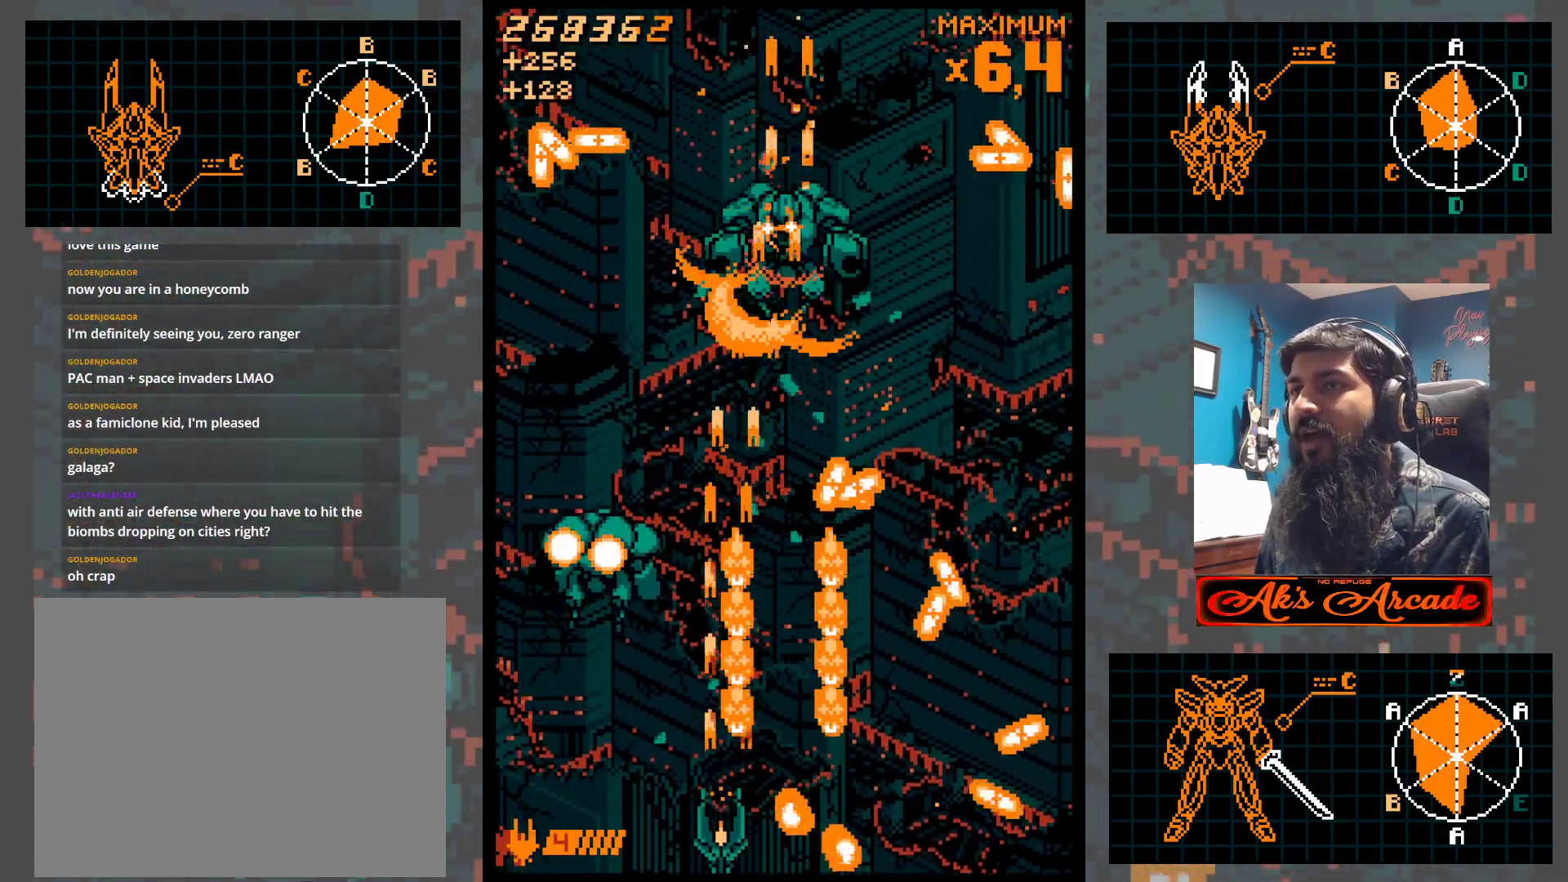
{"buttons": [], "left_stick": "right", "events": [[17, "left_stick", "left"], [183, "left_stick", "center"], [317, "left_stick", "up"], [450, "left_stick", "right"]]}
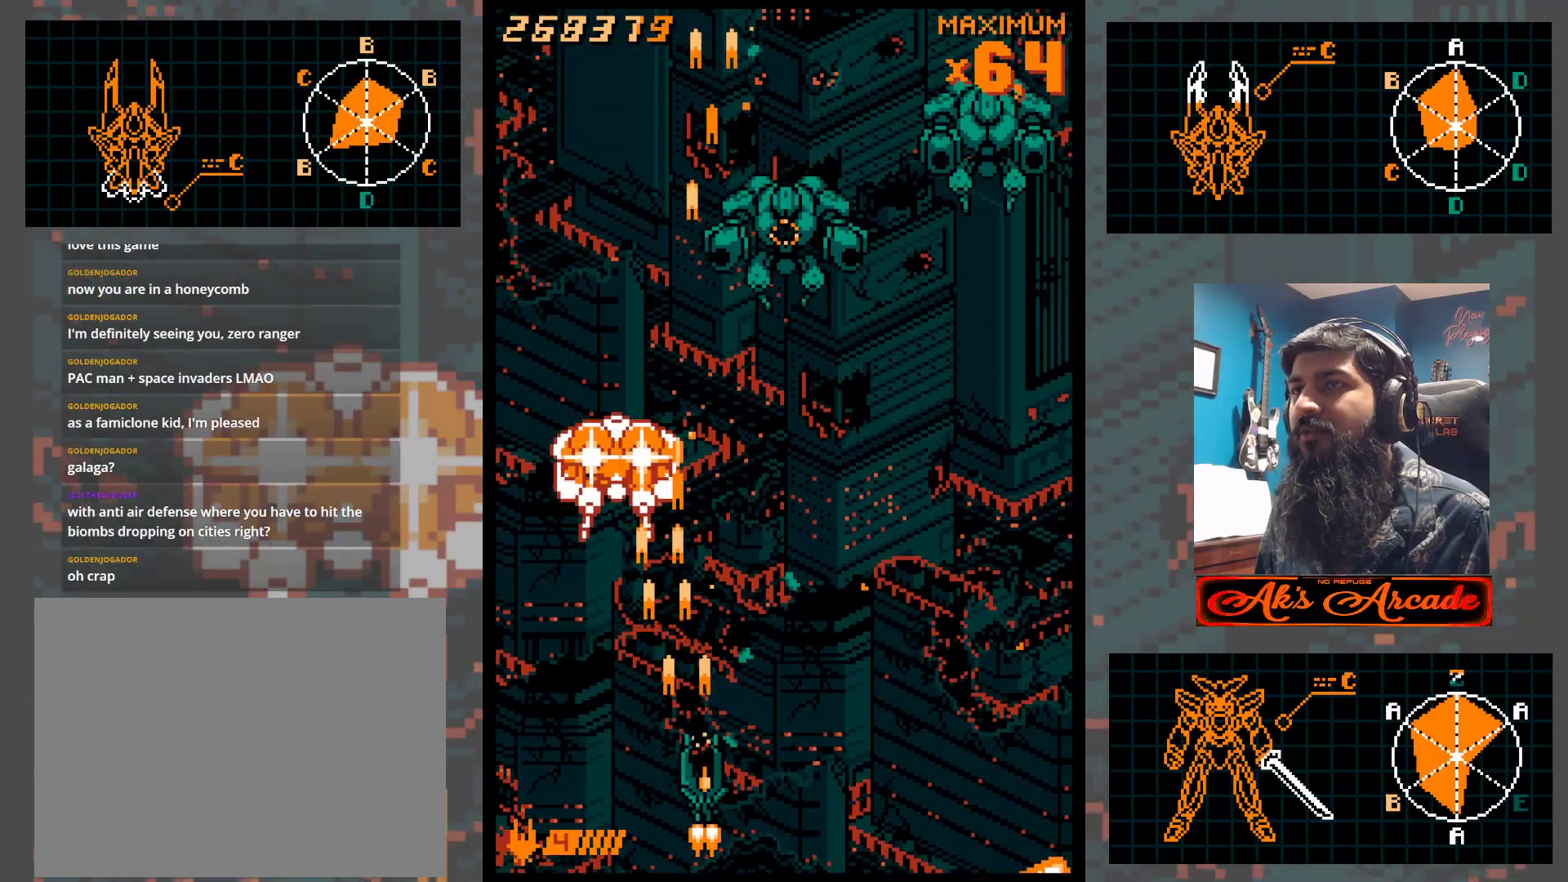
{"buttons": [], "left_stick": "right", "events": []}
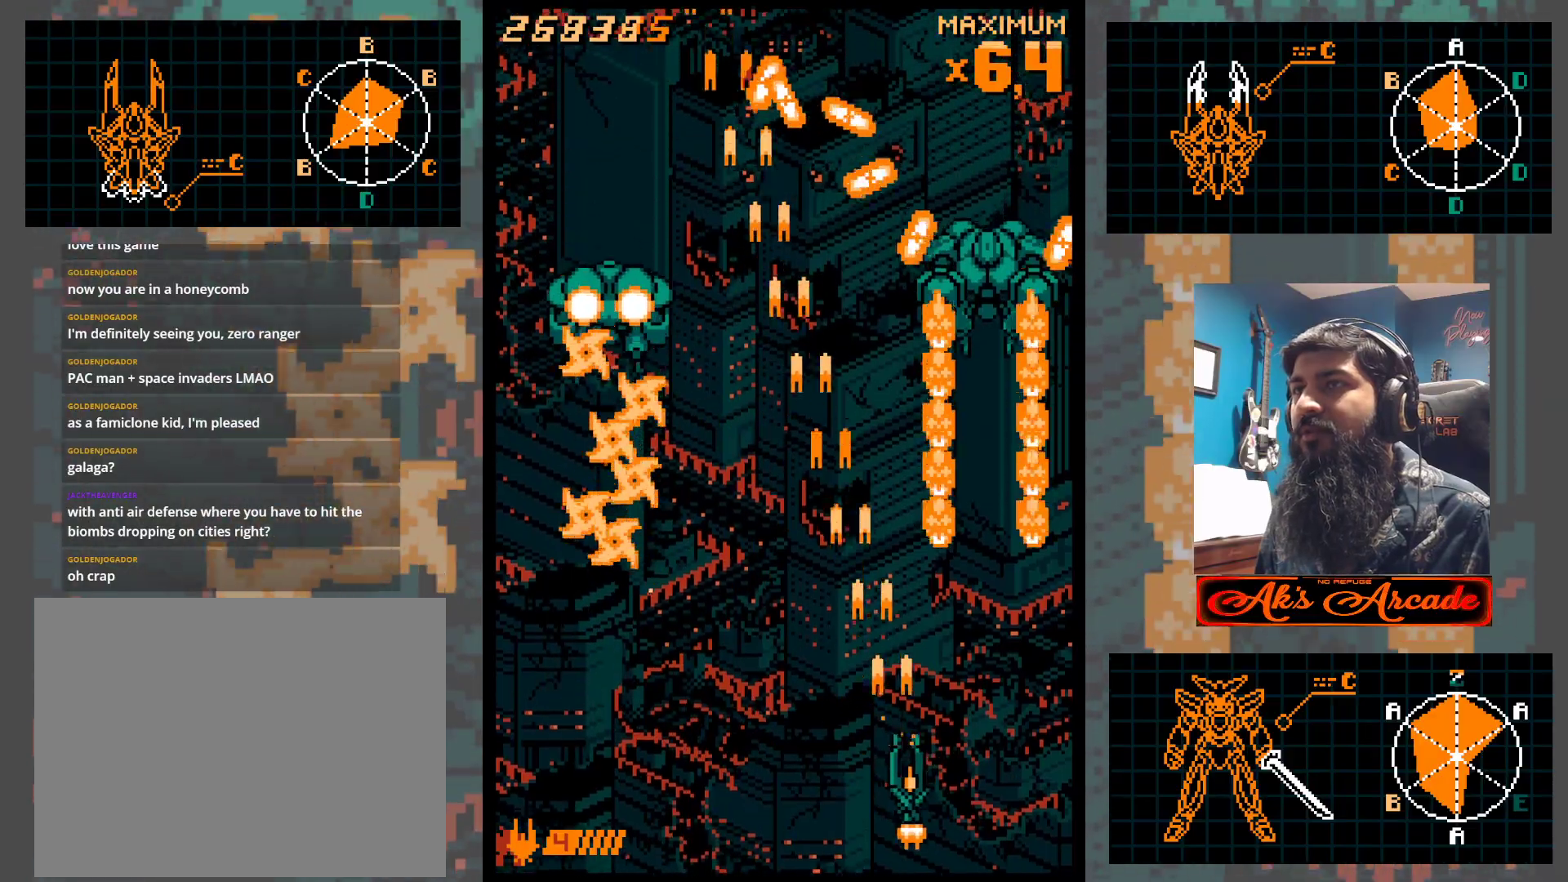
{"buttons": [], "left_stick": "center", "events": [[167, "left_stick", "center"]]}
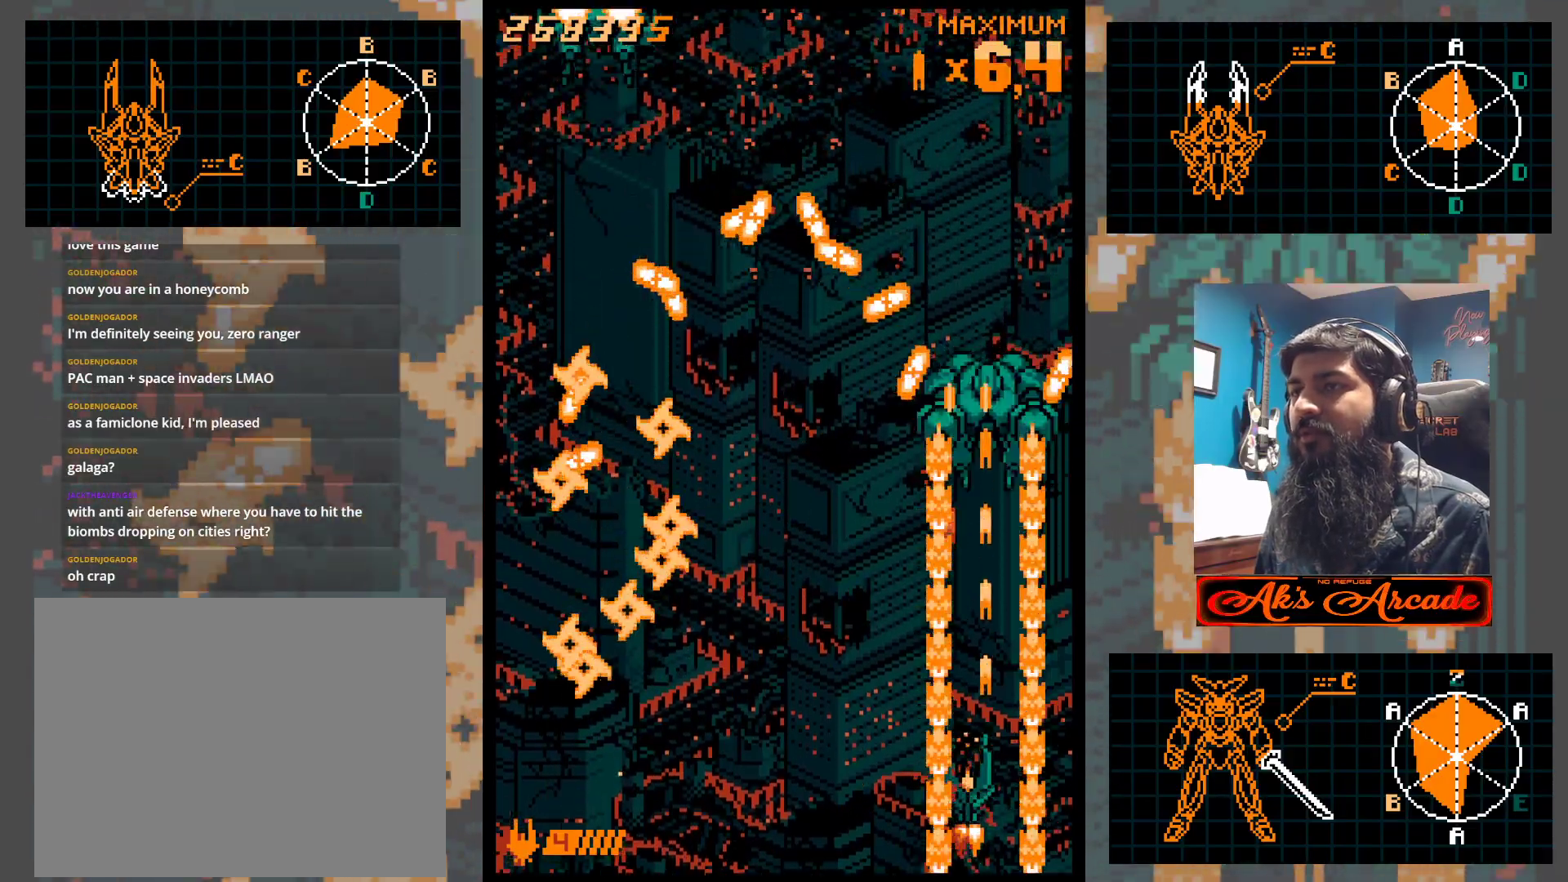
{"buttons": [], "left_stick": "center", "events": []}
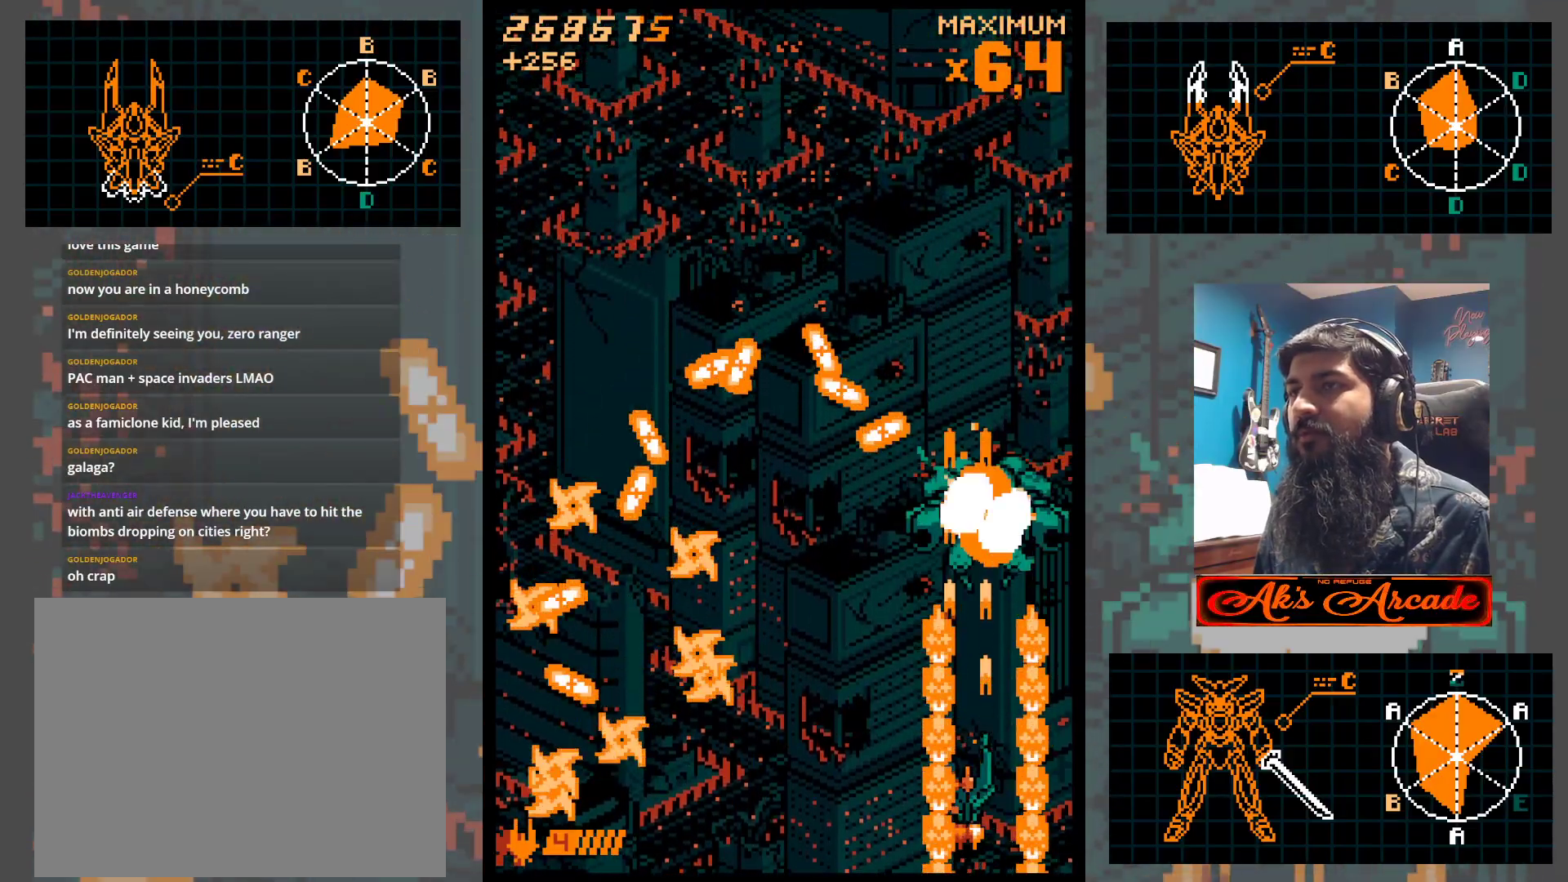
{"buttons": [], "left_stick": "center", "events": []}
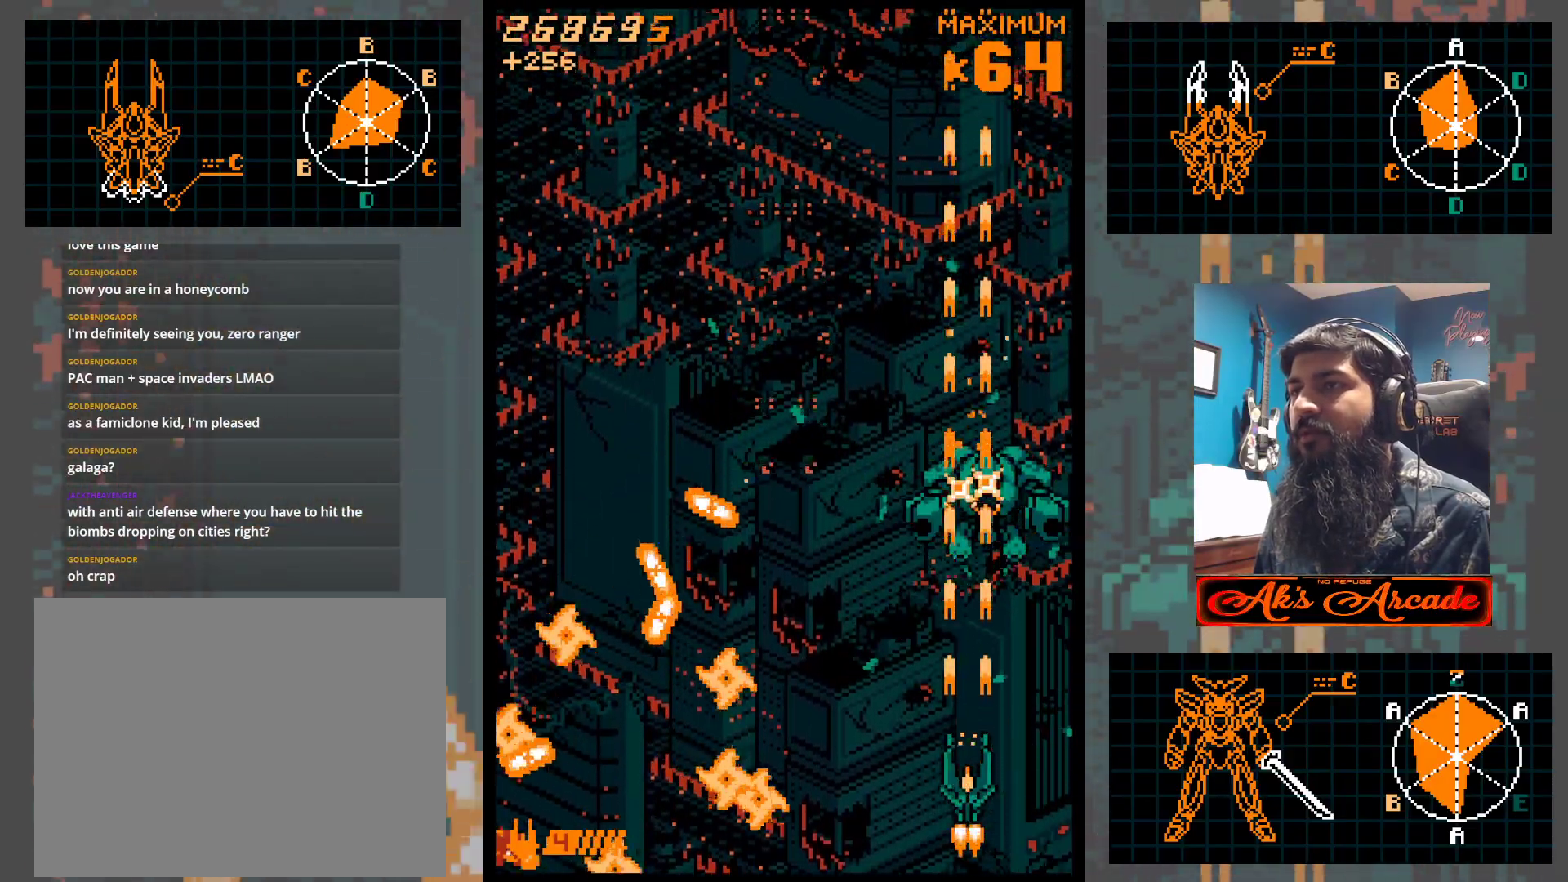
{"buttons": [], "left_stick": "center", "events": []}
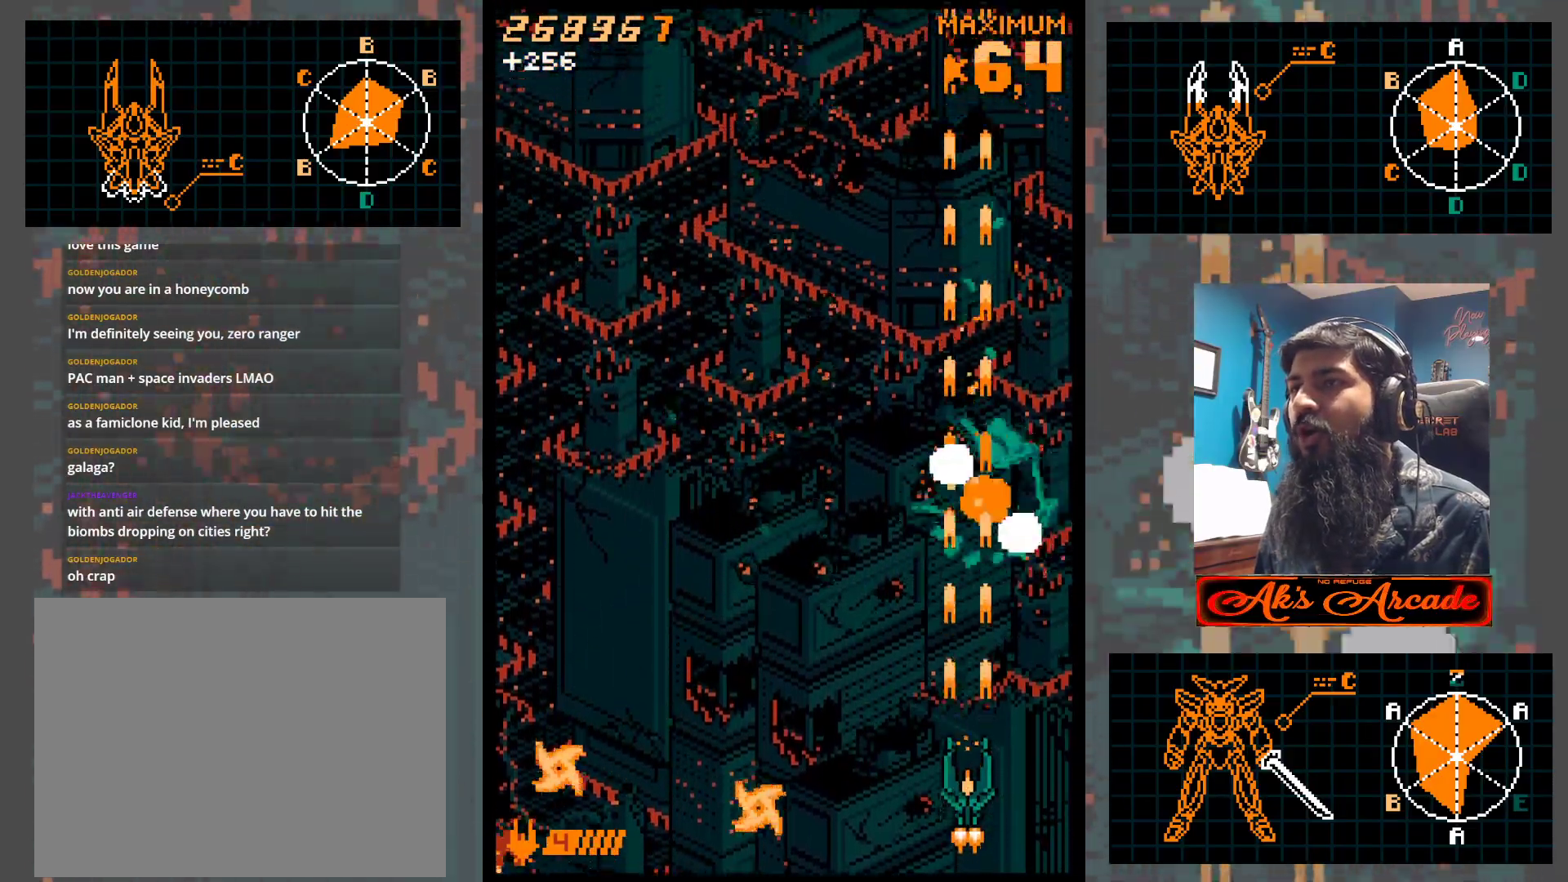
{"buttons": [], "left_stick": "up-left", "events": [[200, "left_stick", "left"], [333, "left_stick", "up-left"]]}
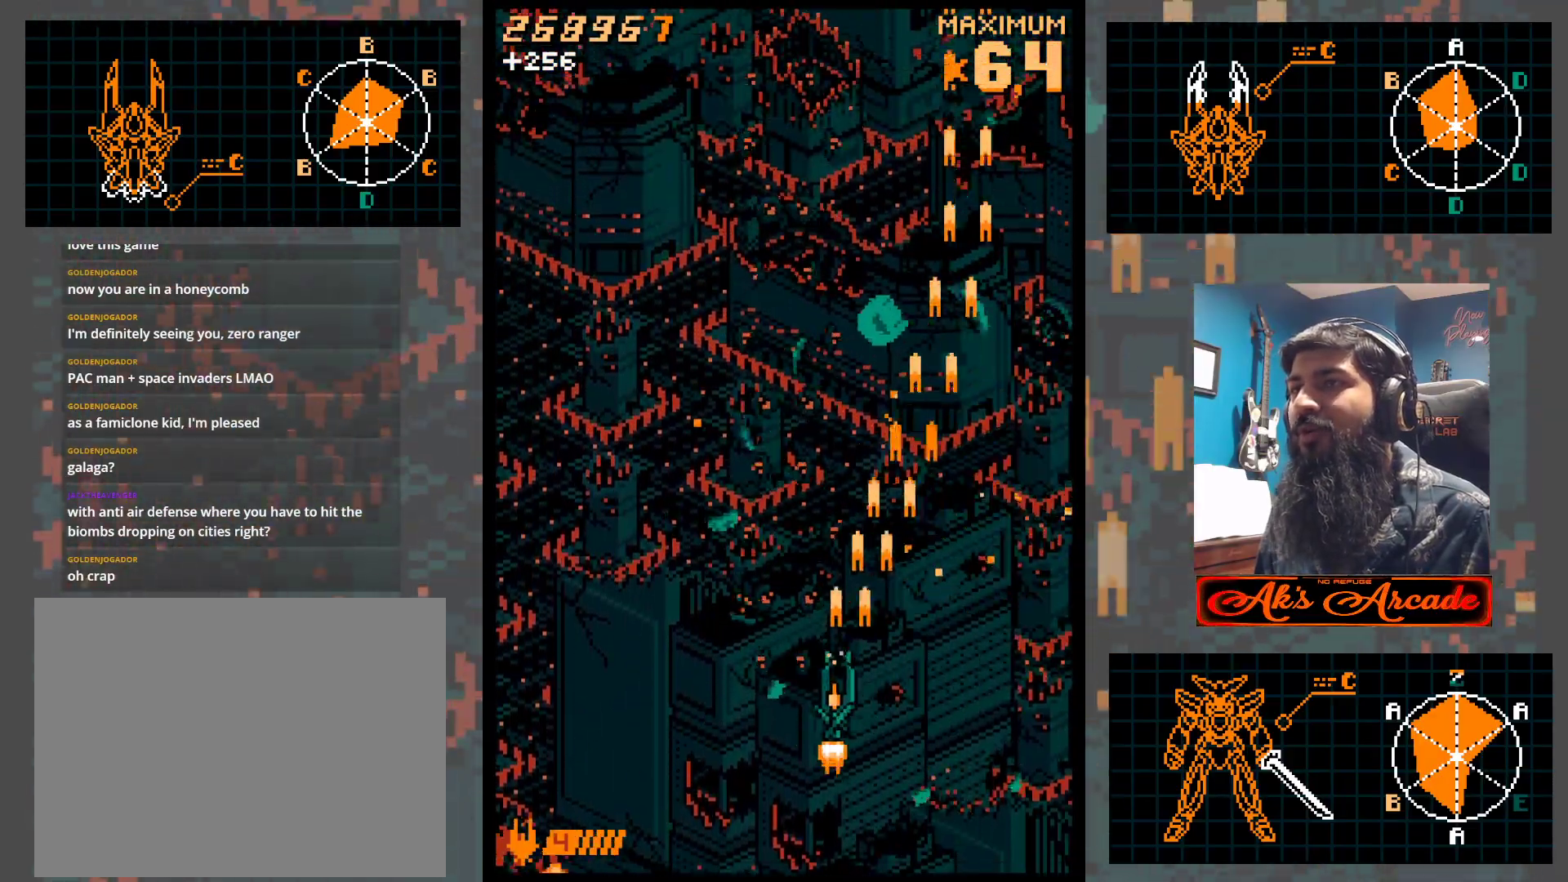
{"buttons": [], "left_stick": "center", "events": [[17, "left_stick", "left"], [200, "left_stick", "center"]]}